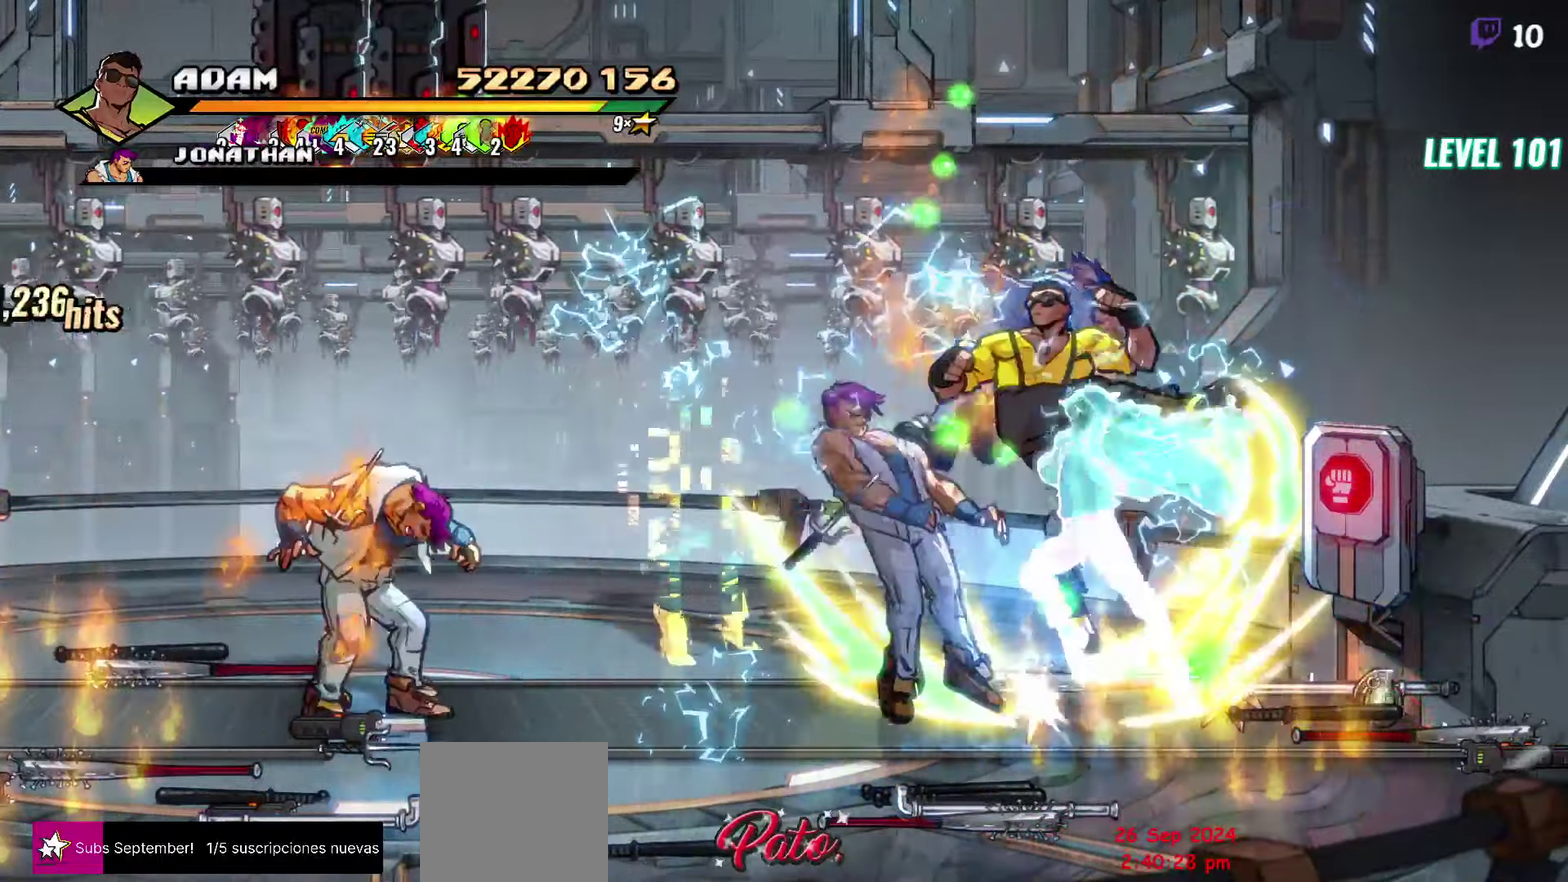
Gameplay with a controller (Xbox layout); each line is a JSON object with the inputs held at the frame after it. "events" lists button and stick changes between this image and that frame as [ms after this image, input, new state], when the widget could be followed in between. Not read: L3 R1 R3 left_stick right_stick.
{"buttons": ["DPAD_LEFT"], "events": [[67, "Y", "up"], [500, "DPAD_LEFT", "down"]]}
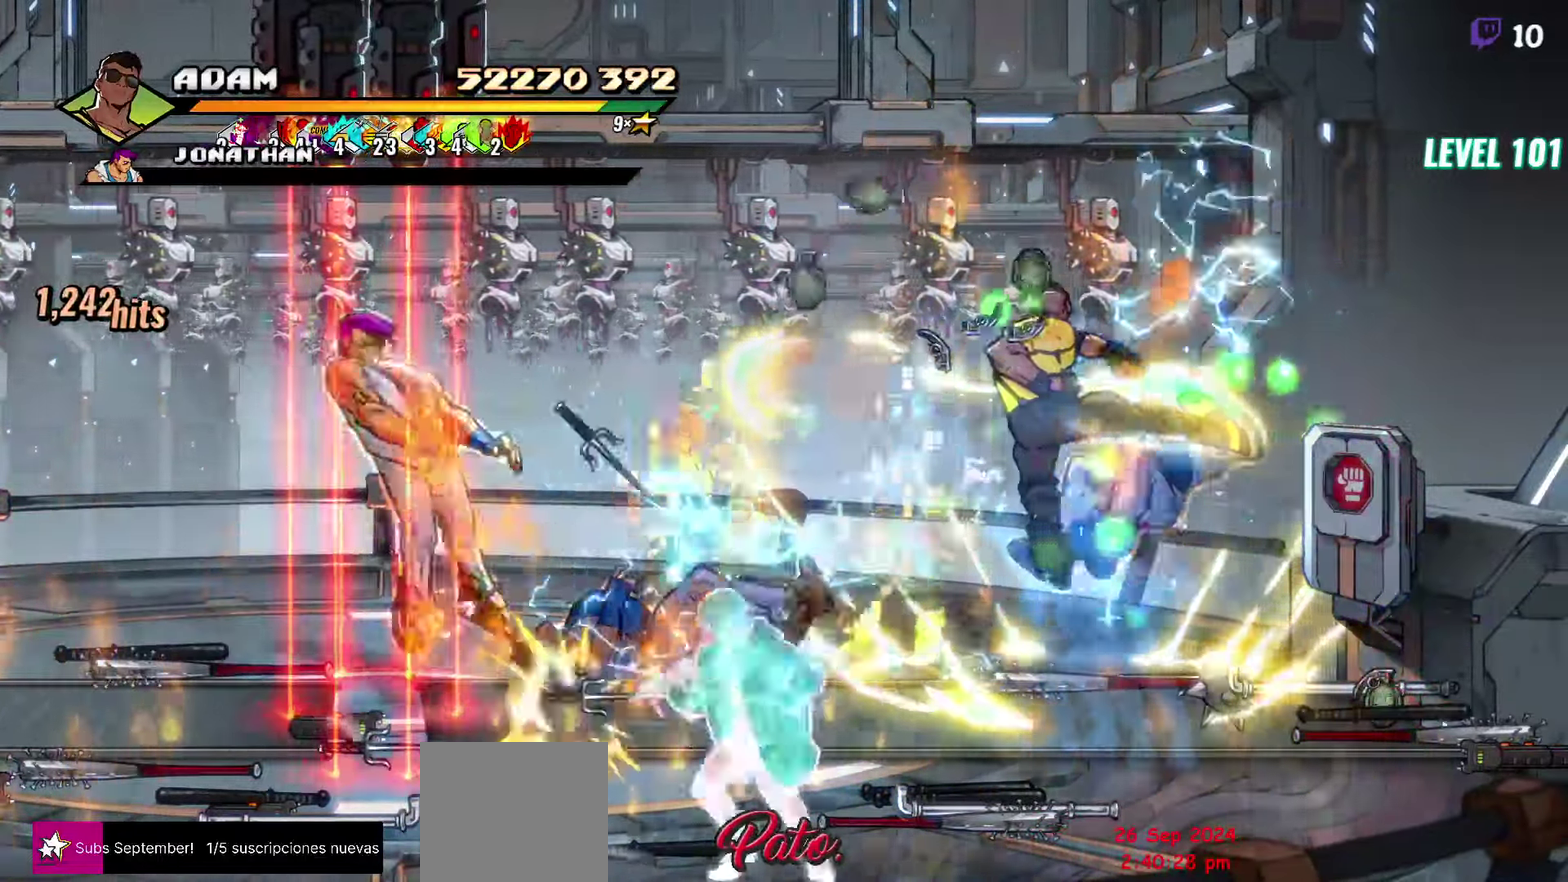
{"buttons": [], "events": [[84, "DPAD_LEFT", "up"], [134, "DPAD_LEFT", "down"], [317, "Y", "down"], [400, "DPAD_LEFT", "up"], [417, "Y", "up"]]}
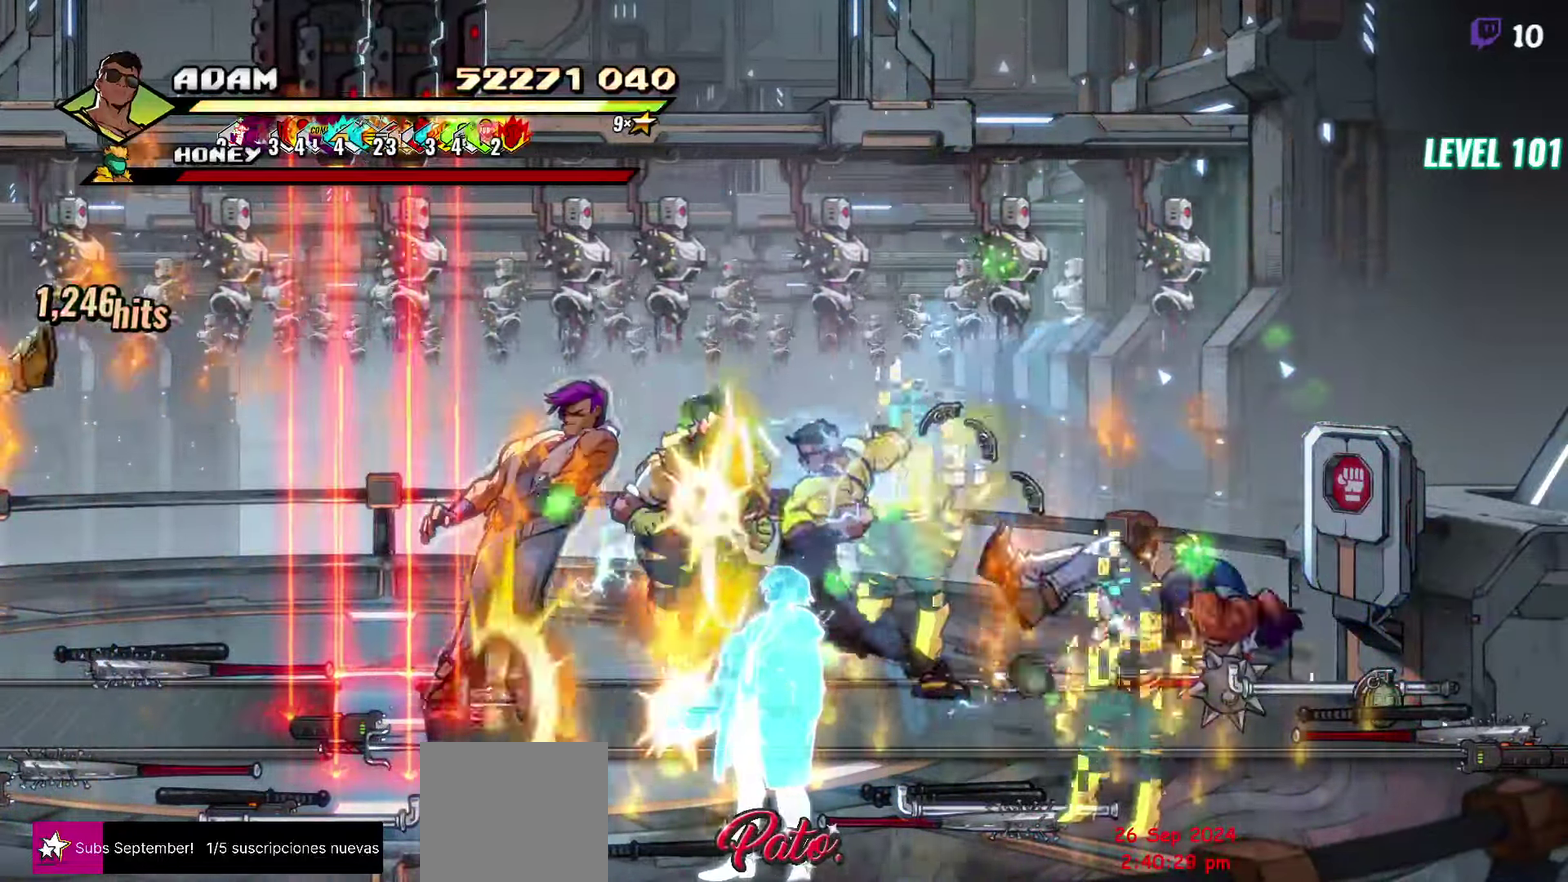
{"buttons": ["DPAD_RIGHT"], "events": [[317, "Y", "down"], [367, "DPAD_RIGHT", "down"], [400, "Y", "up"]]}
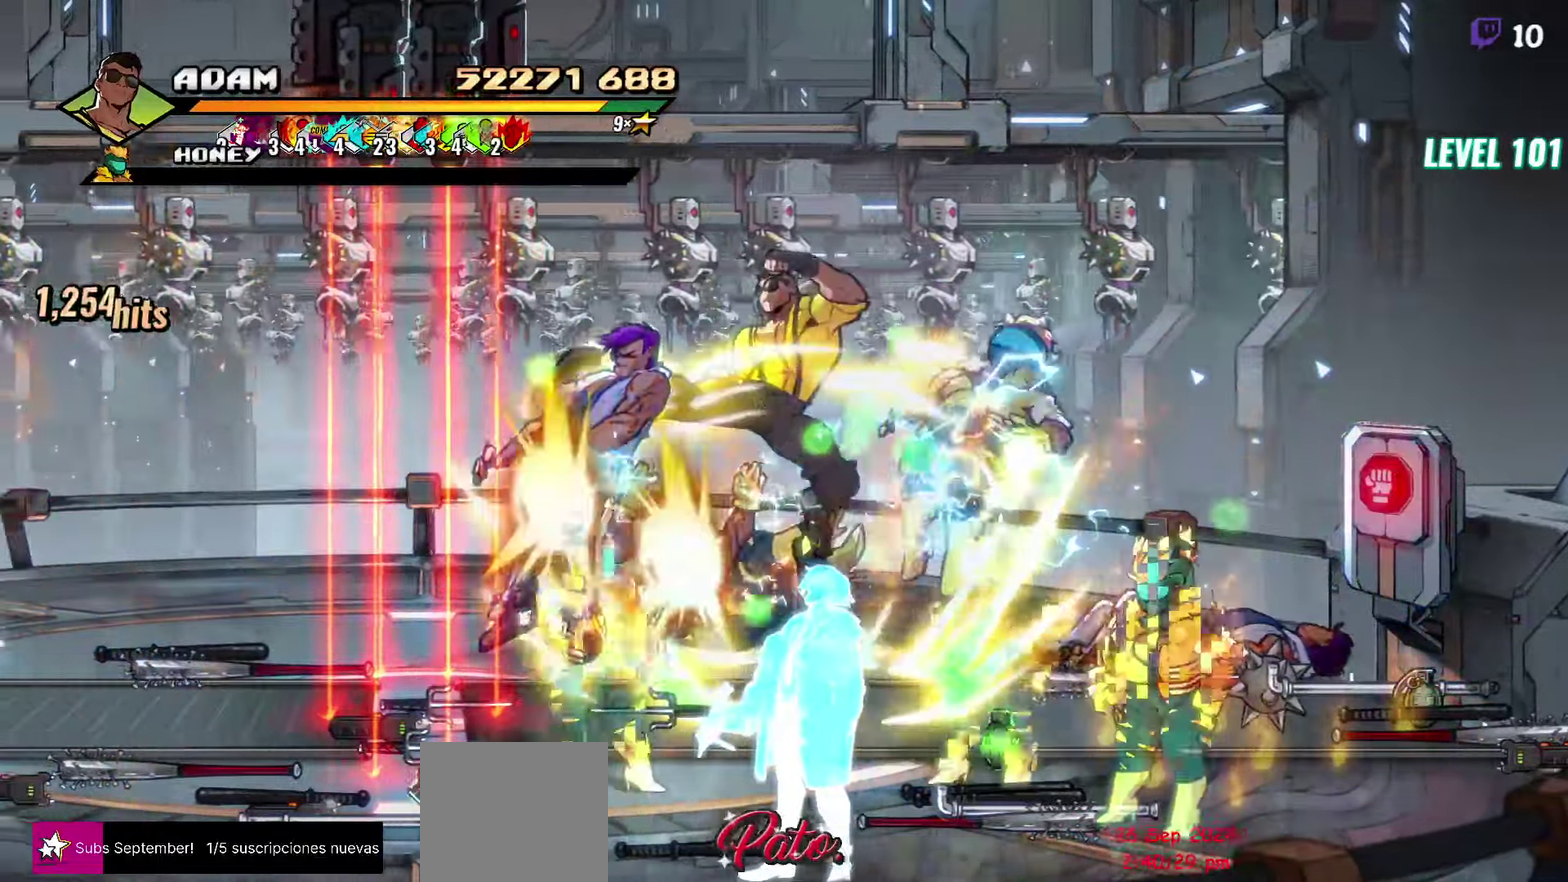
{"buttons": ["R2", "DPAD_RIGHT"], "events": [[367, "R2", "down"]]}
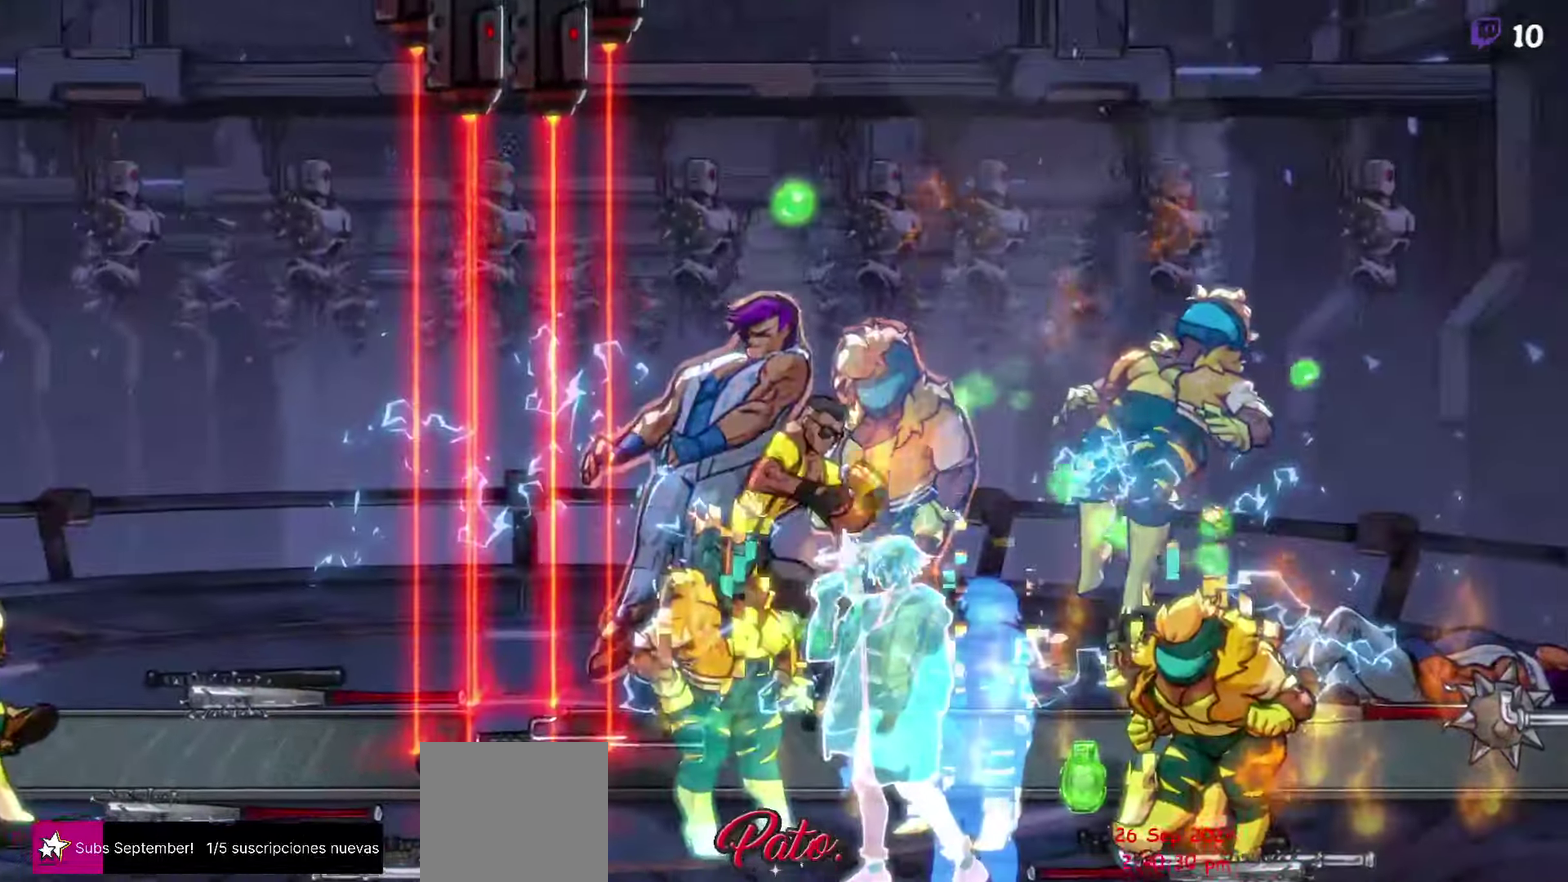
{"buttons": [], "events": [[67, "R2", "up"], [300, "DPAD_RIGHT", "up"]]}
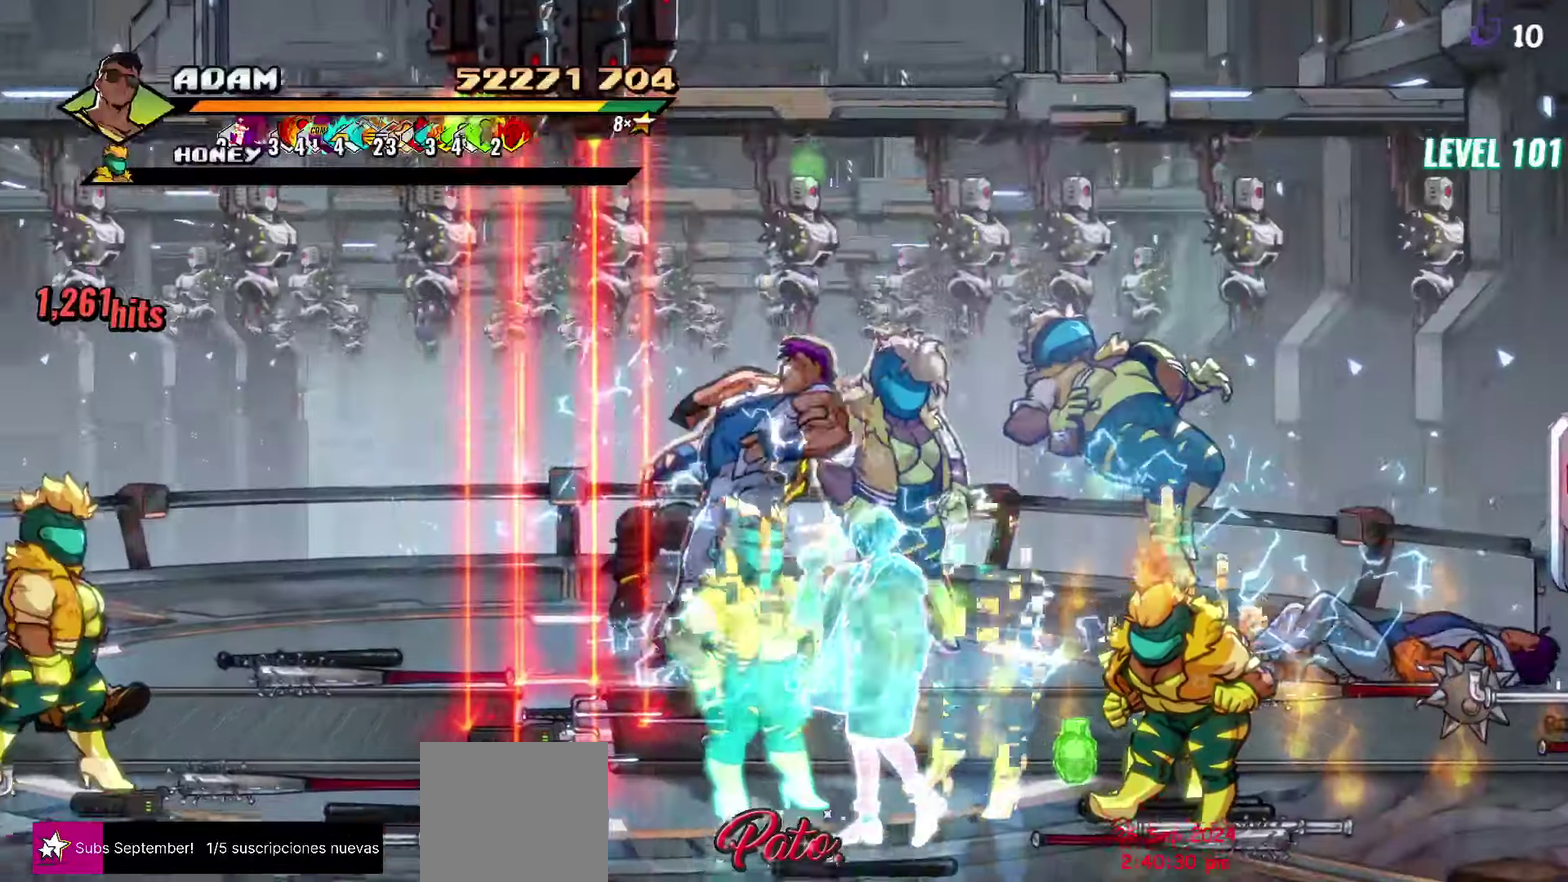
{"buttons": [], "events": [[266, "DPAD_RIGHT", "down"], [500, "DPAD_RIGHT", "up"]]}
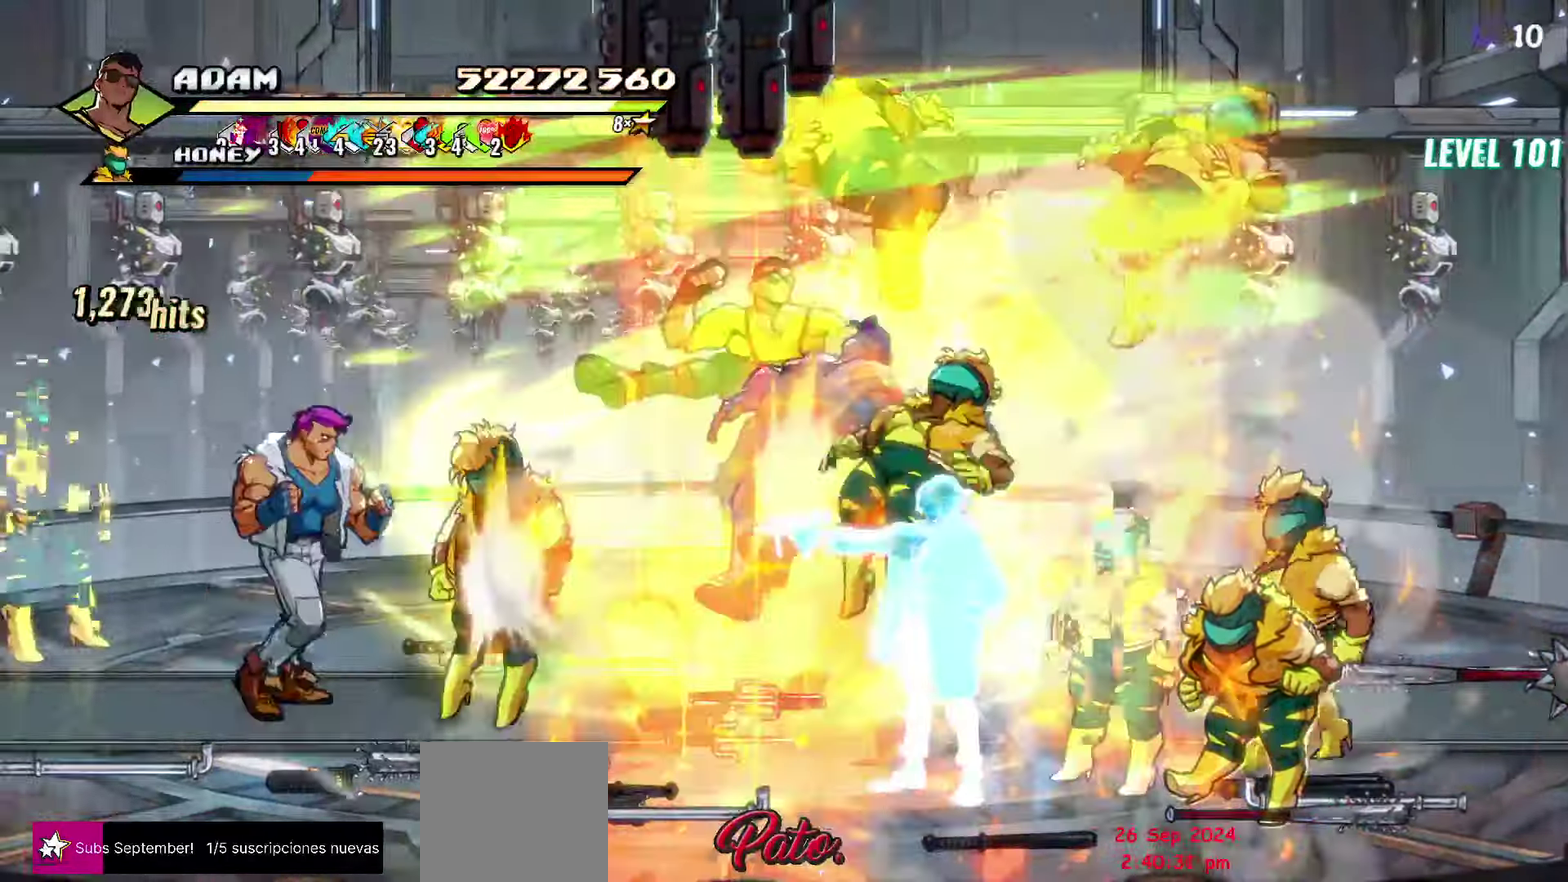
{"buttons": ["DPAD_LEFT"], "events": [[366, "DPAD_LEFT", "down"]]}
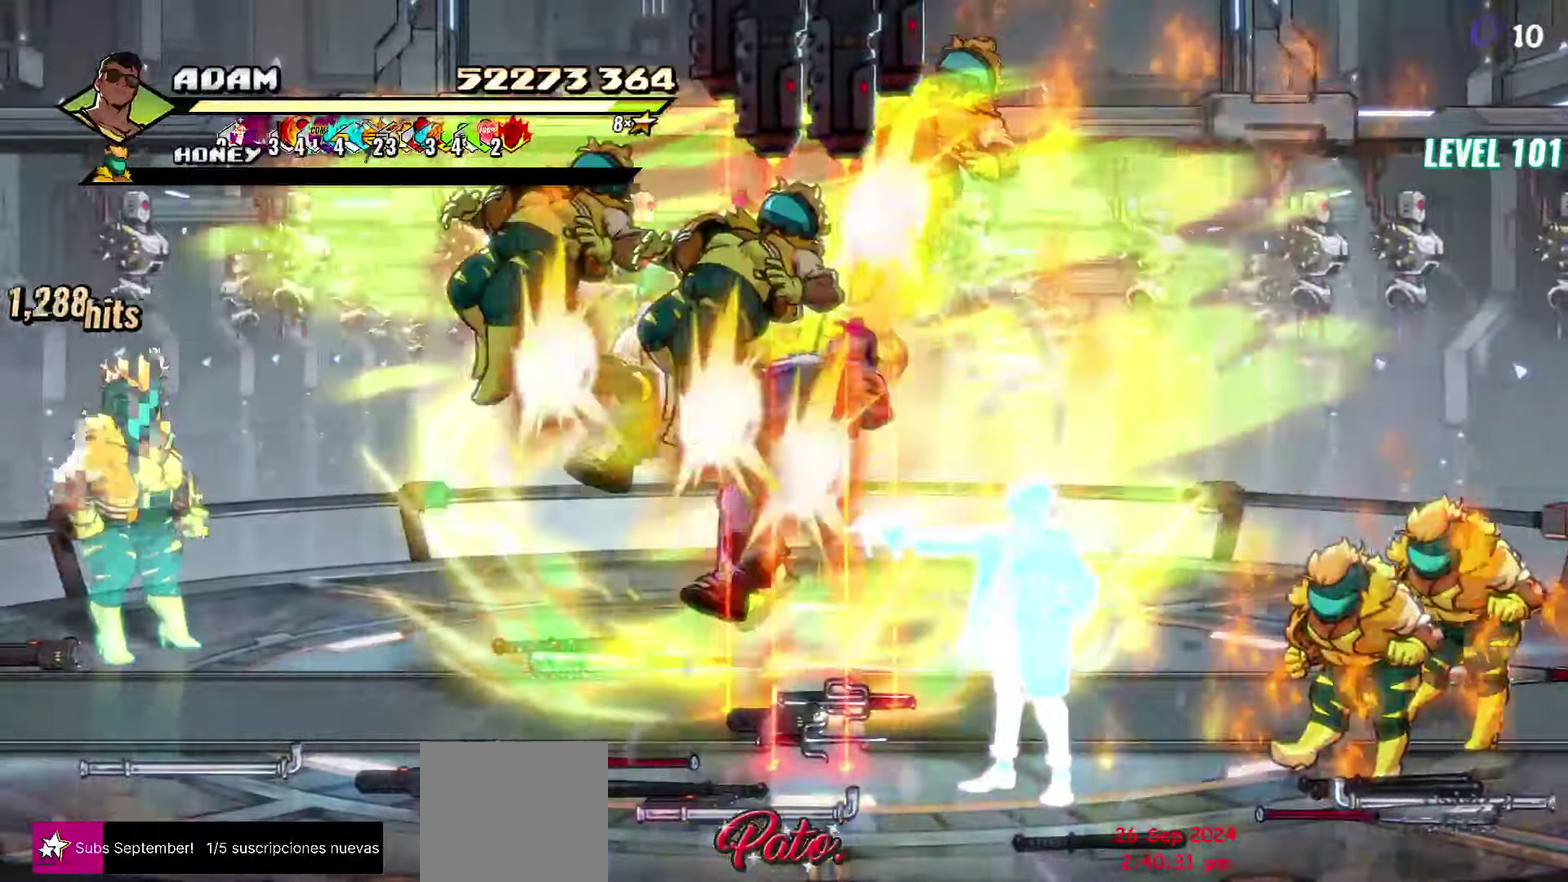
{"buttons": ["DPAD_LEFT"], "events": []}
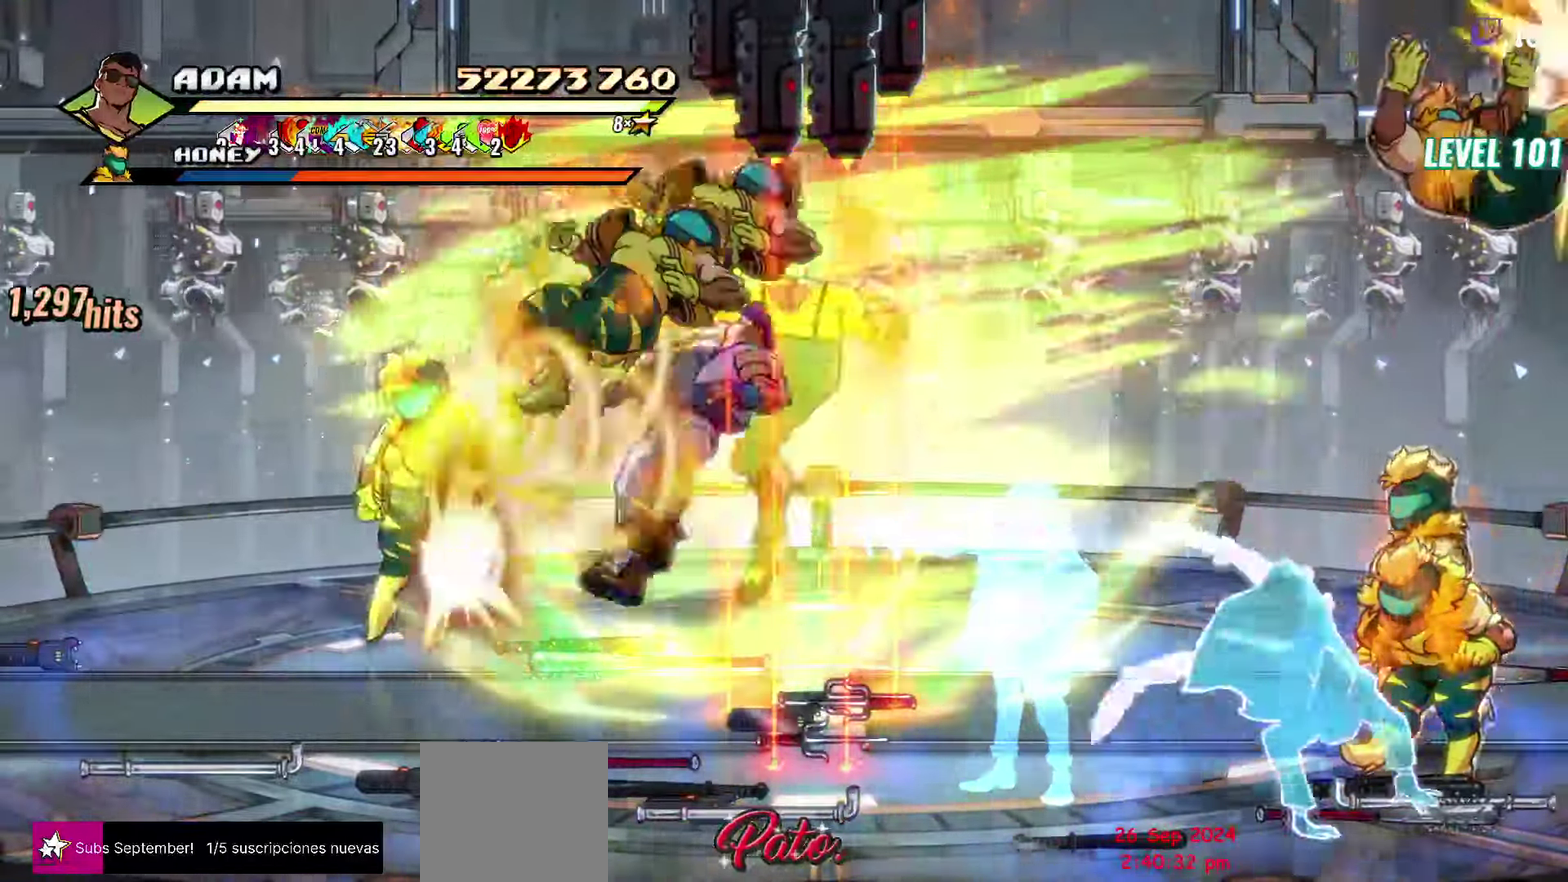
{"buttons": ["DPAD_LEFT"], "events": []}
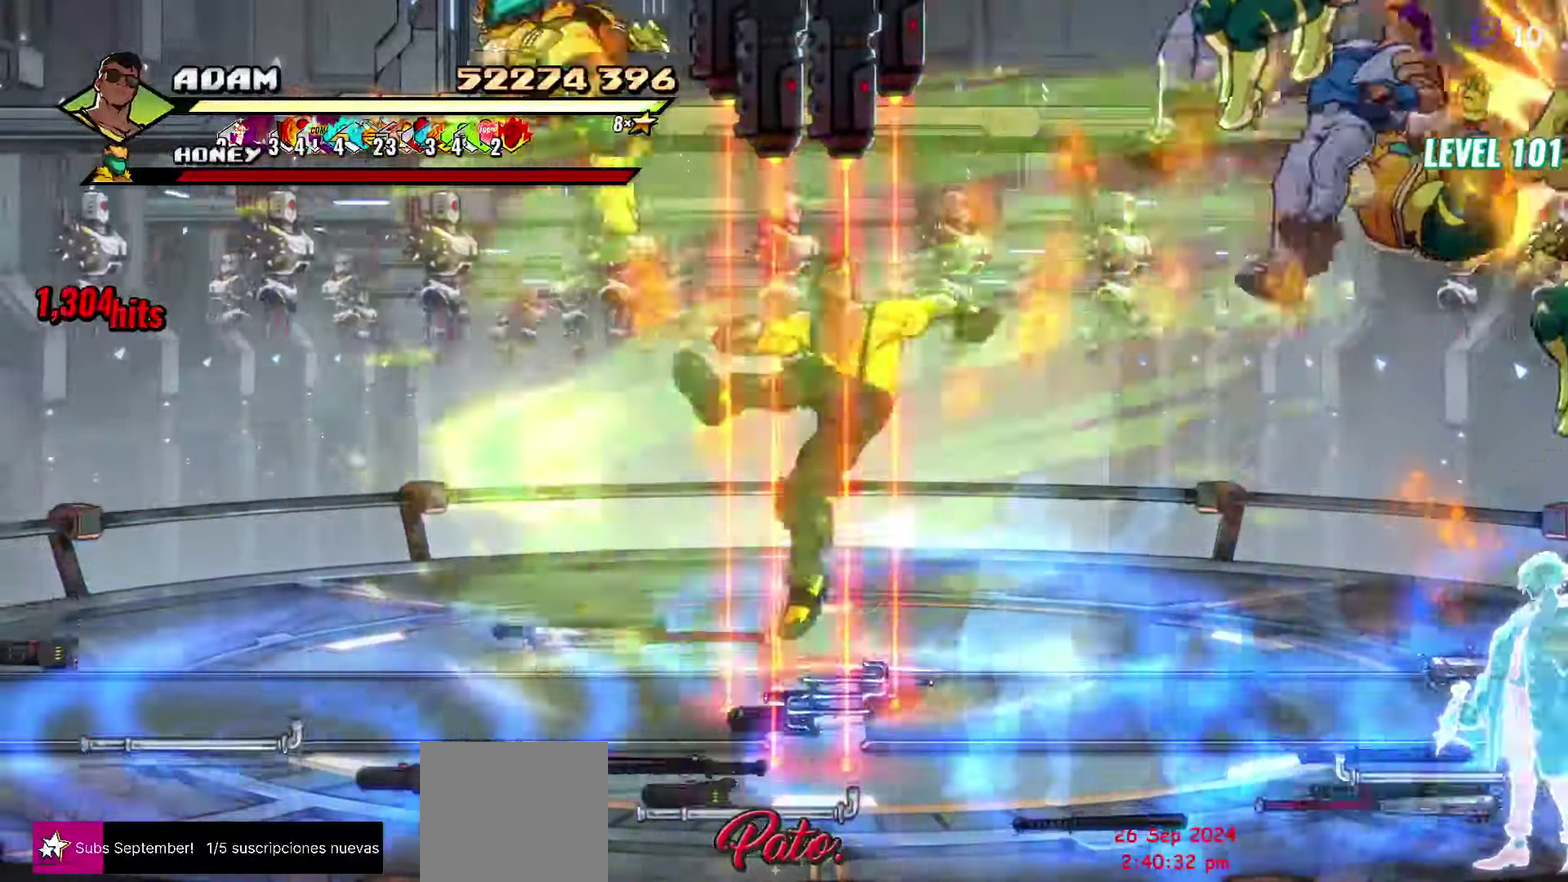
{"buttons": ["DPAD_LEFT"], "events": []}
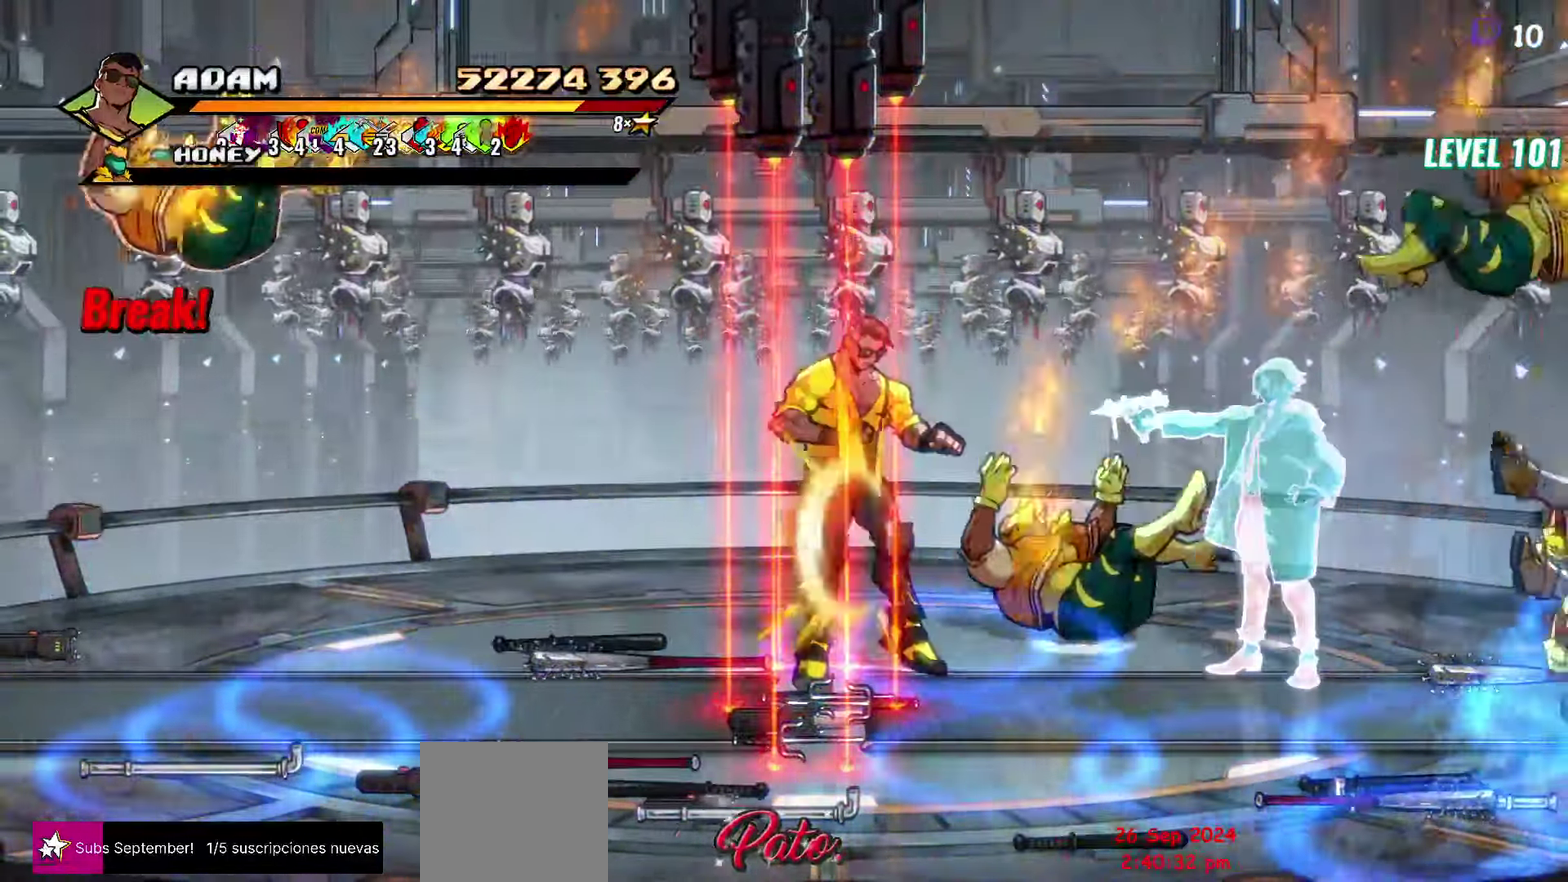
{"buttons": [], "events": [[83, "DPAD_LEFT", "up"]]}
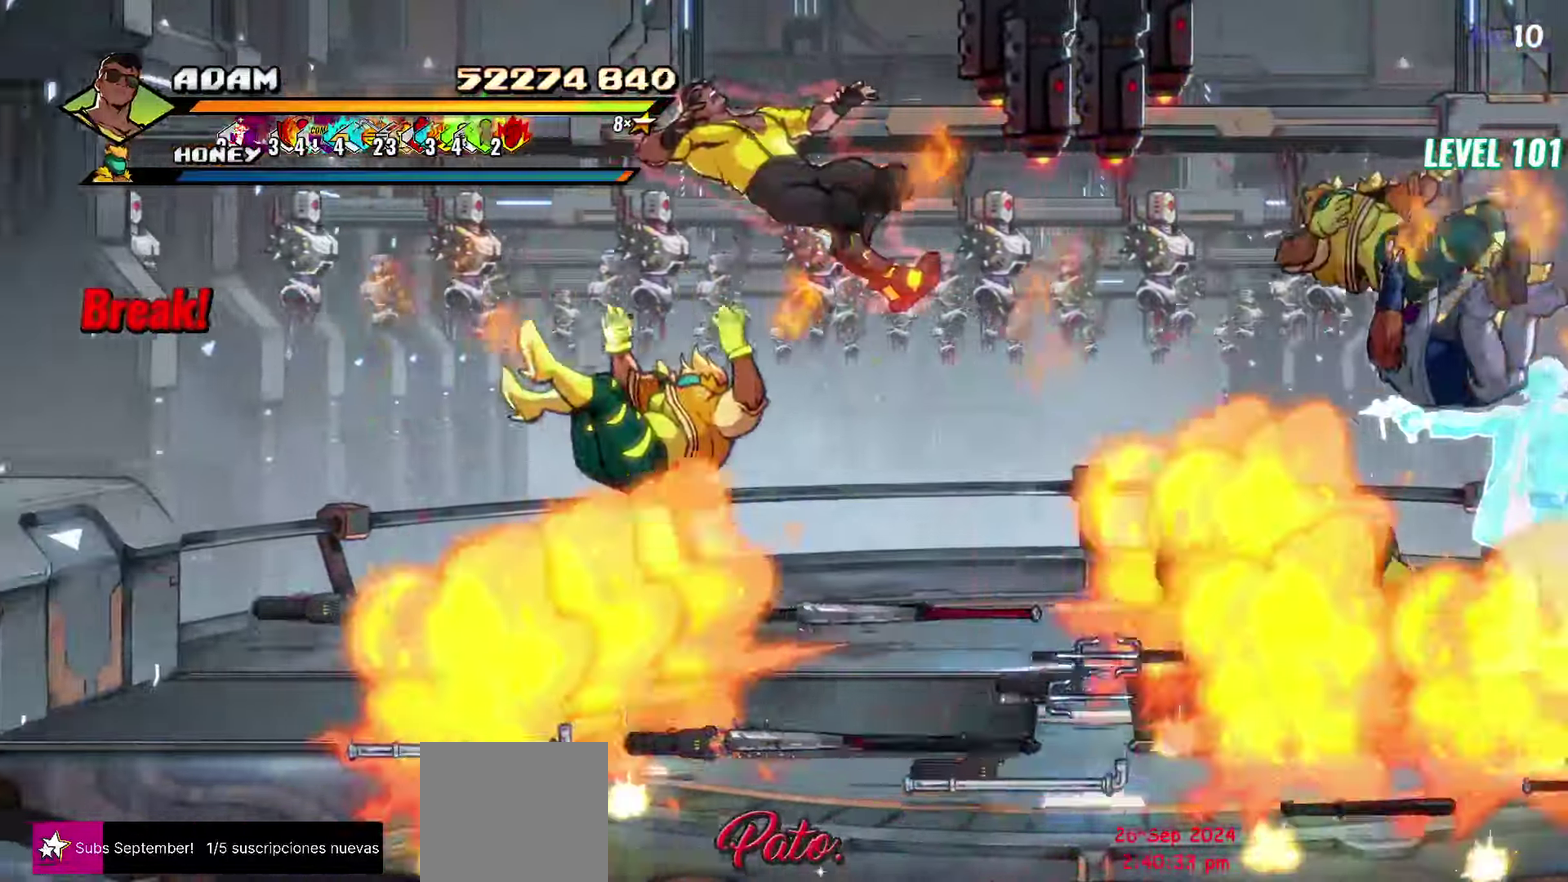
{"buttons": ["DPAD_LEFT"], "events": [[50, "DPAD_LEFT", "down"], [100, "A", "down"], [216, "A", "up"]]}
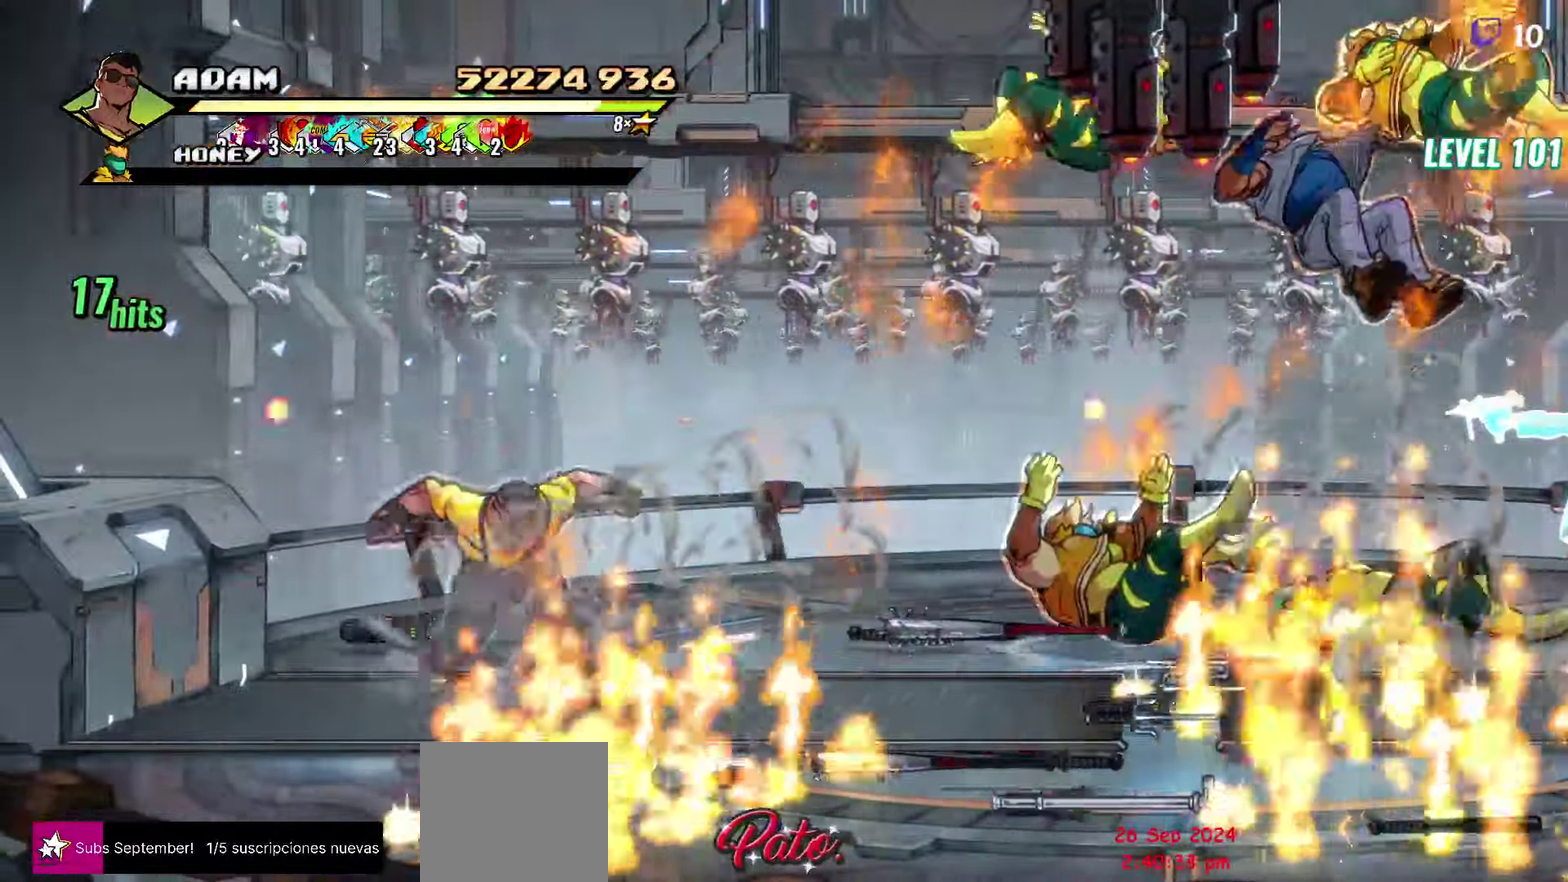
{"buttons": ["DPAD_UP", "DPAD_RIGHT"], "events": [[33, "DPAD_DOWN", "down"], [233, "DPAD_DOWN", "up"], [283, "DPAD_LEFT", "up"], [316, "DPAD_UP", "down"], [416, "DPAD_RIGHT", "down"]]}
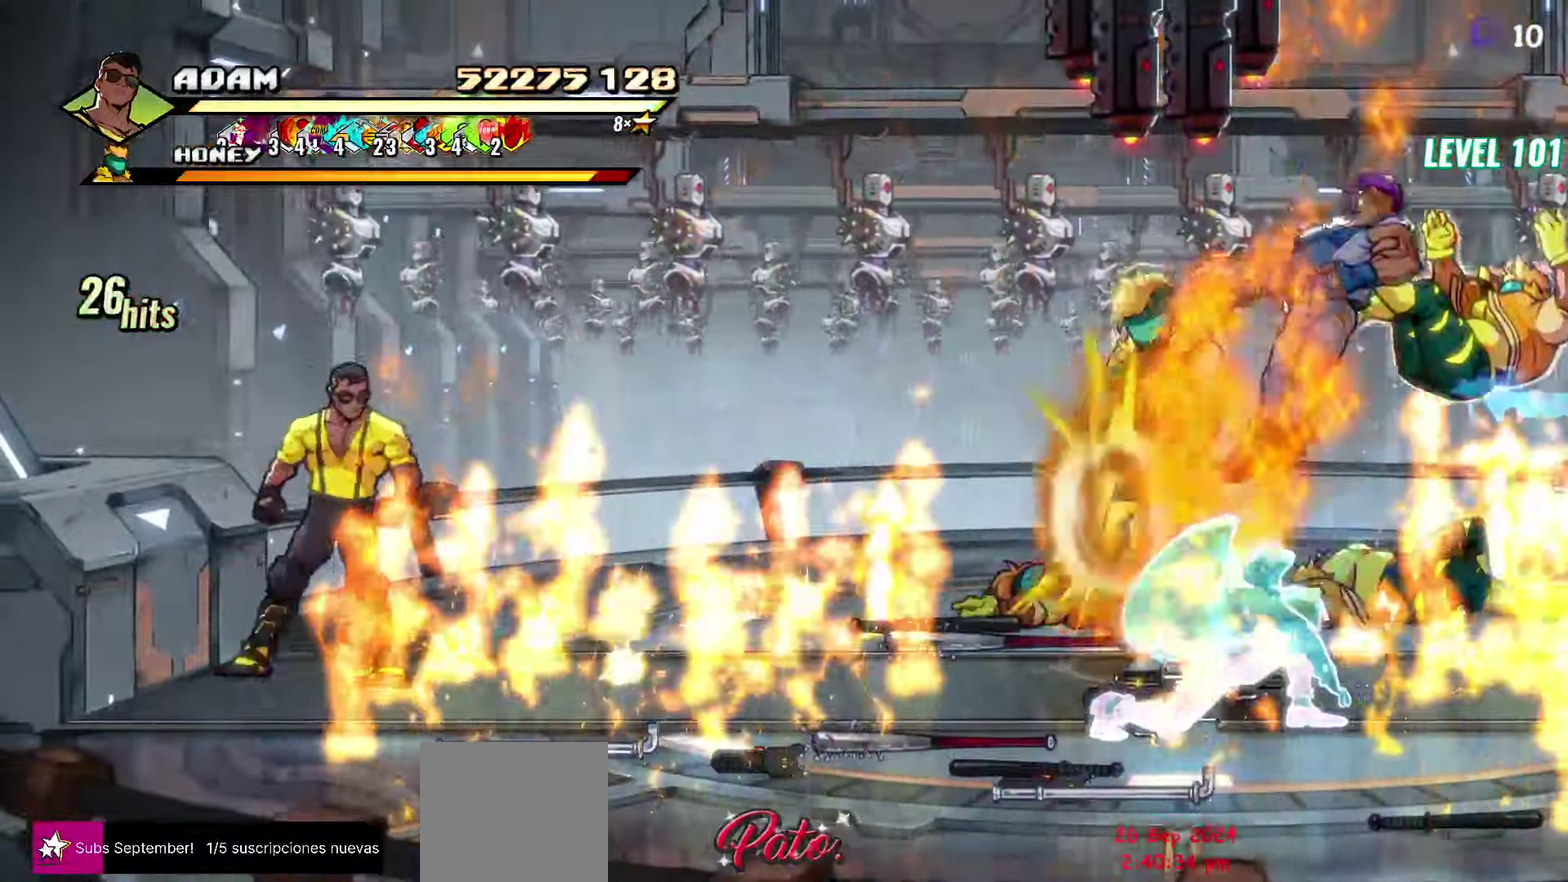
{"buttons": ["DPAD_RIGHT"], "events": [[66, "B", "down"], [150, "DPAD_UP", "up"], [183, "B", "up"], [266, "DPAD_DOWN", "down"], [400, "B", "down"], [416, "DPAD_DOWN", "up"], [500, "B", "up"]]}
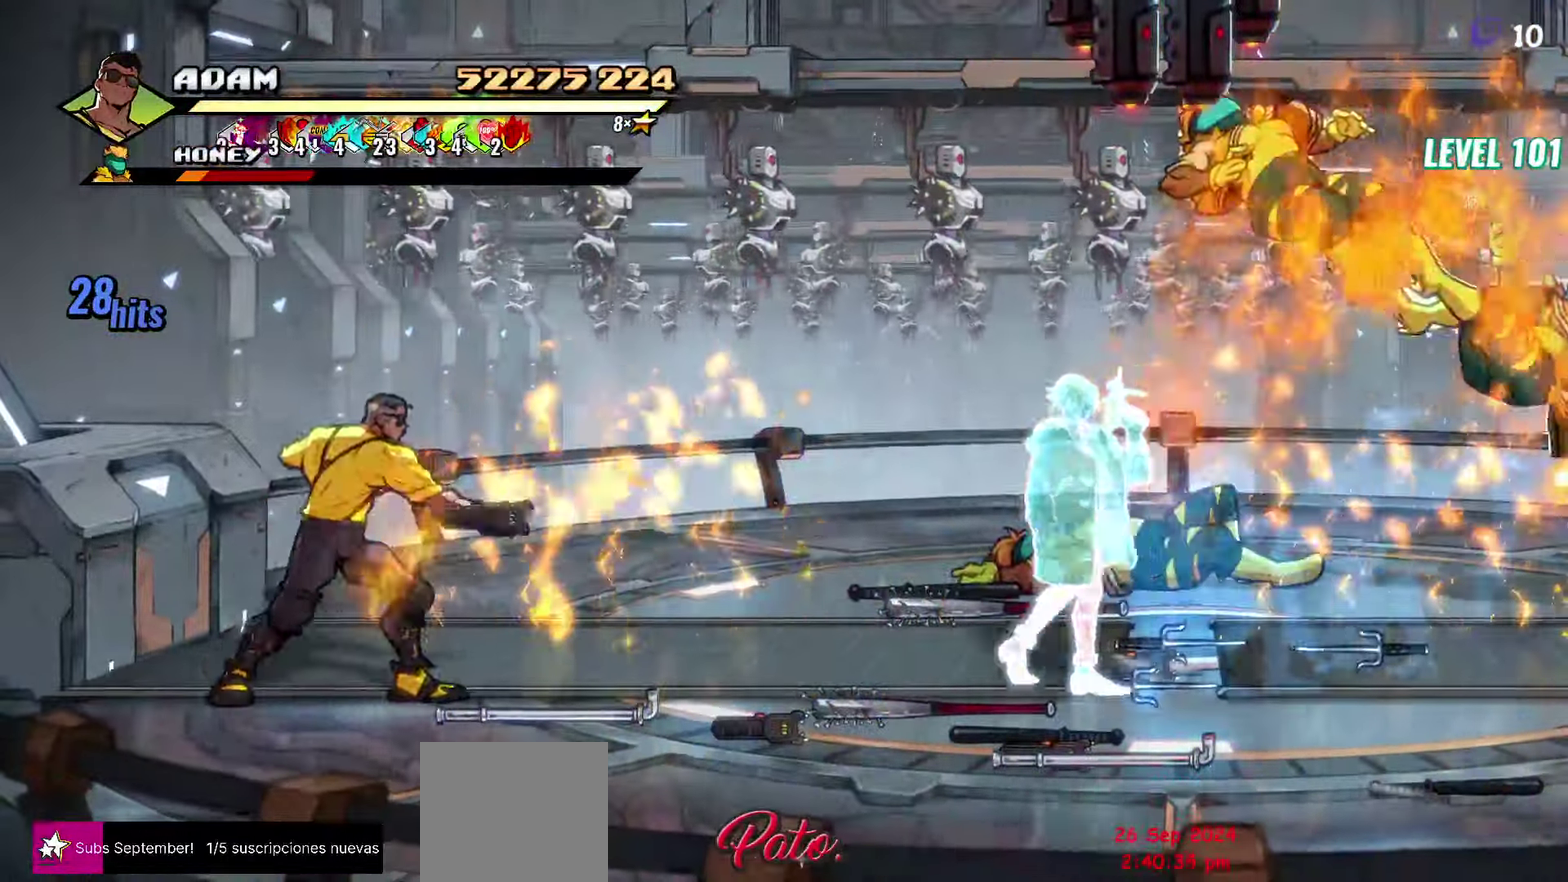
{"buttons": ["DPAD_RIGHT"], "events": [[166, "DPAD_DOWN", "down"], [283, "DPAD_DOWN", "up"]]}
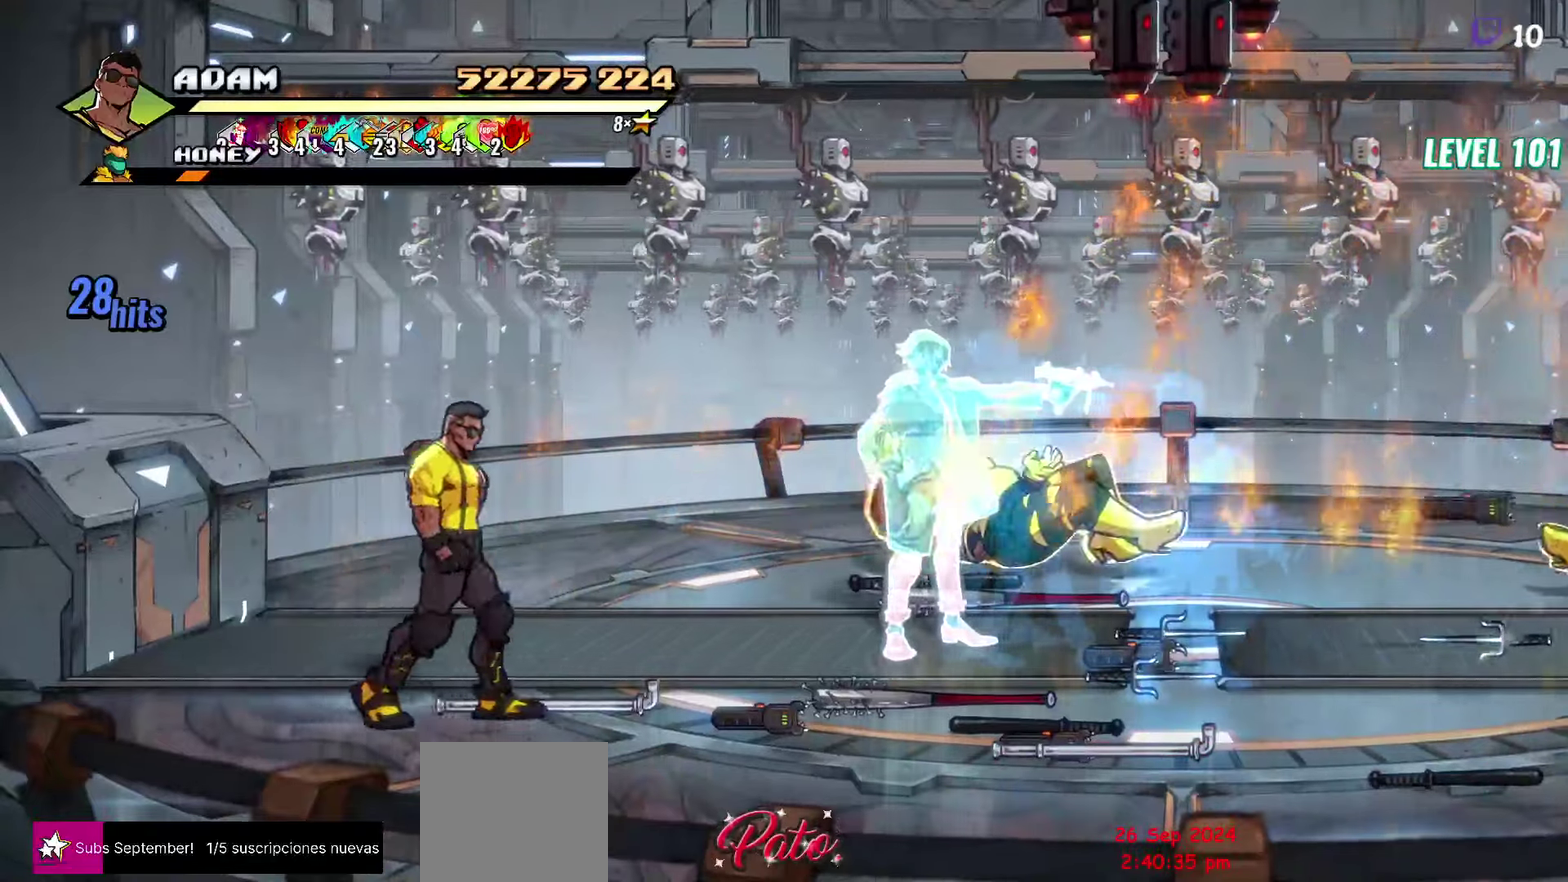
{"buttons": [], "events": [[50, "B", "down"], [167, "B", "up"], [317, "B", "down"], [400, "B", "up"], [500, "DPAD_RIGHT", "up"]]}
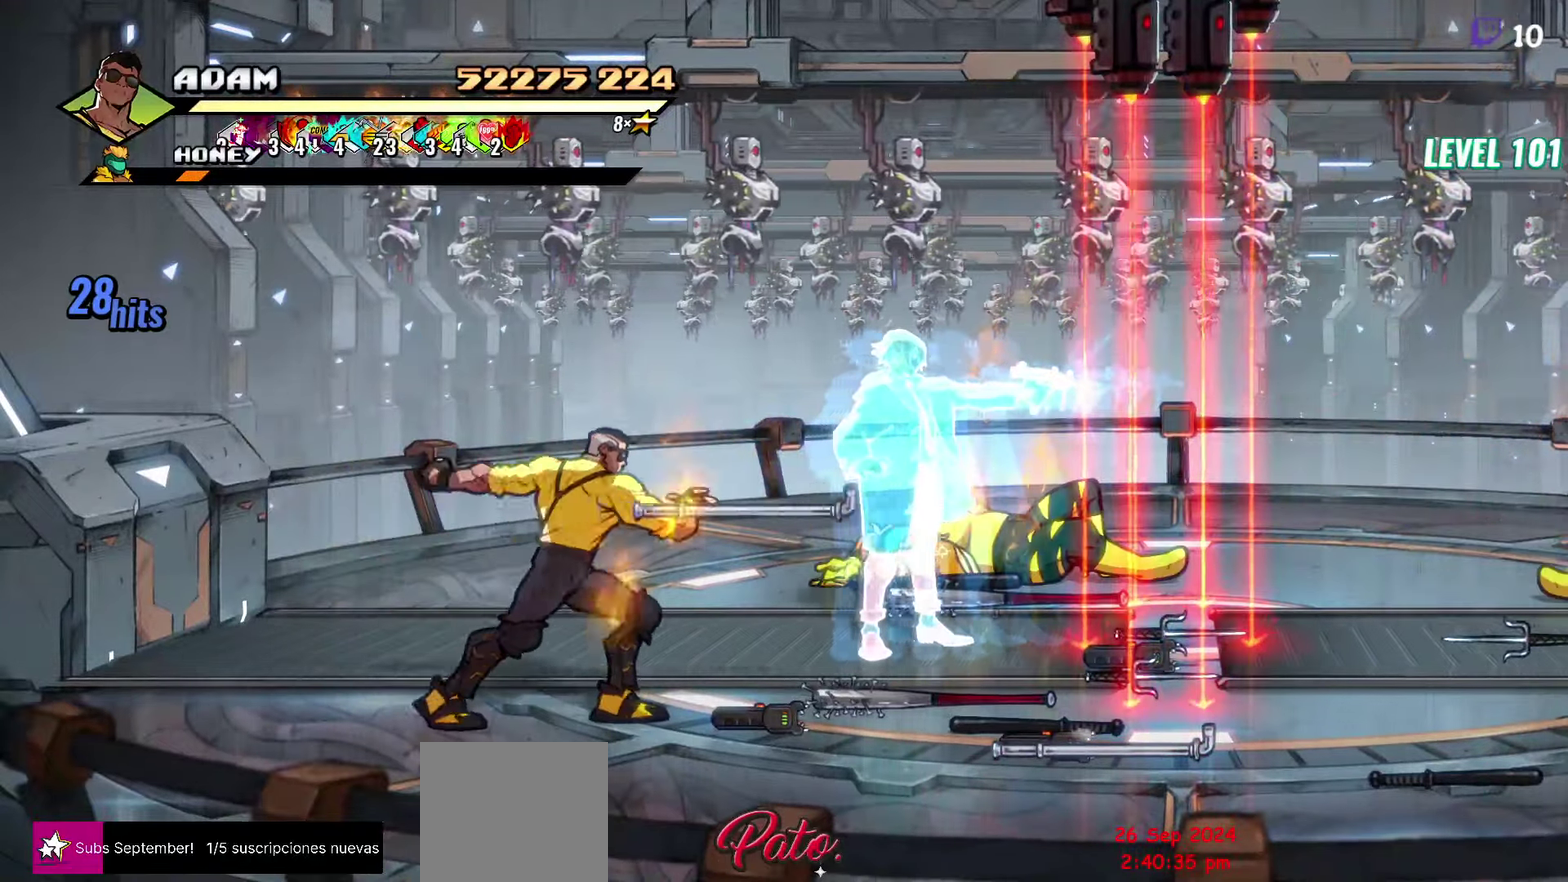
{"buttons": [], "events": []}
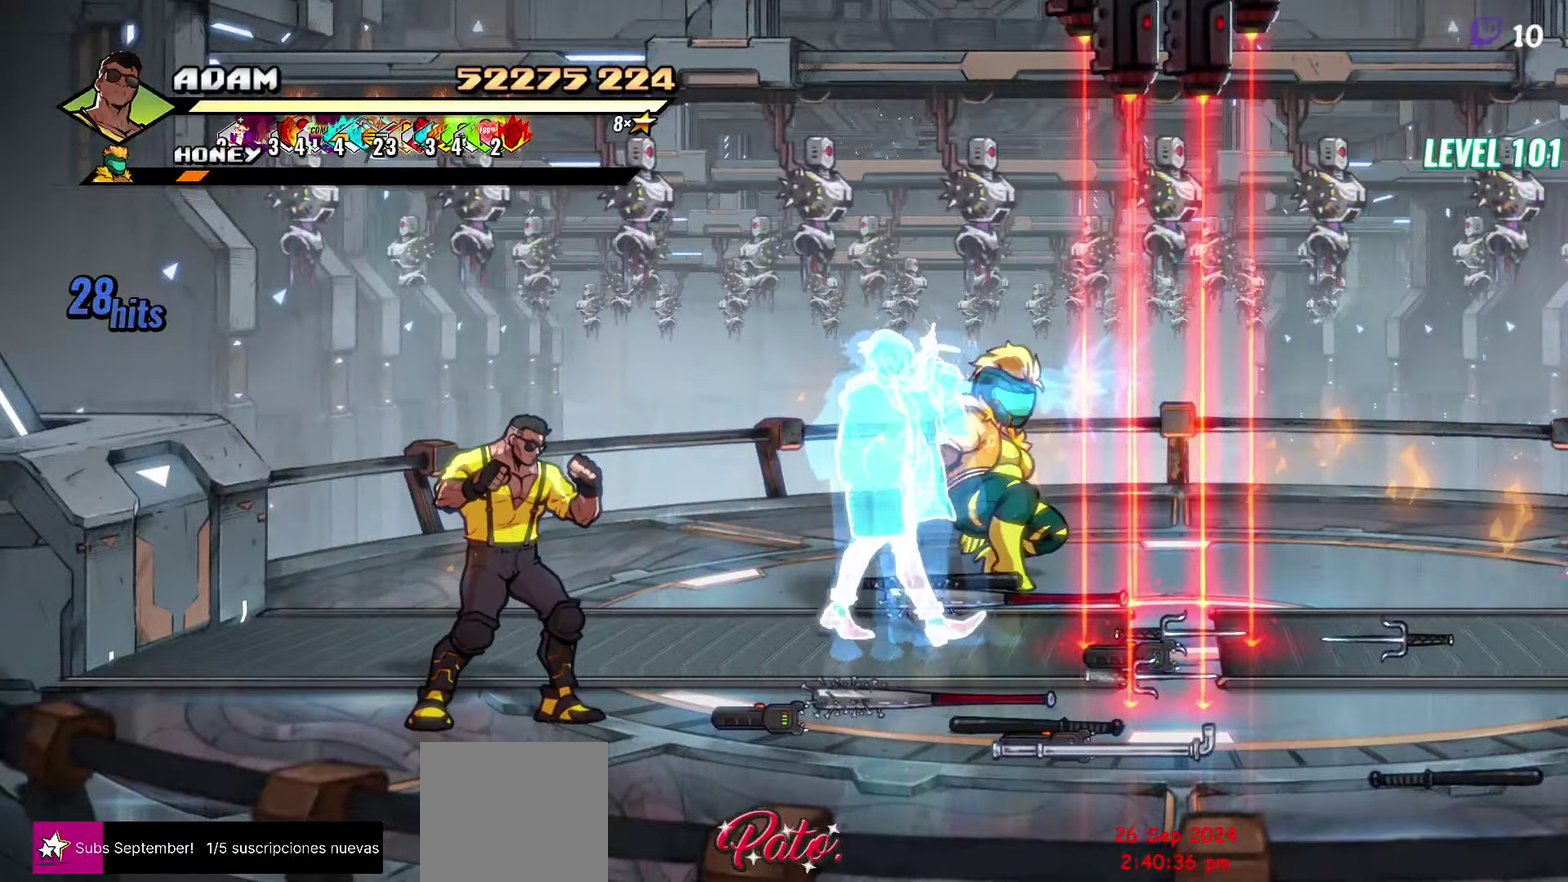
{"buttons": [], "events": []}
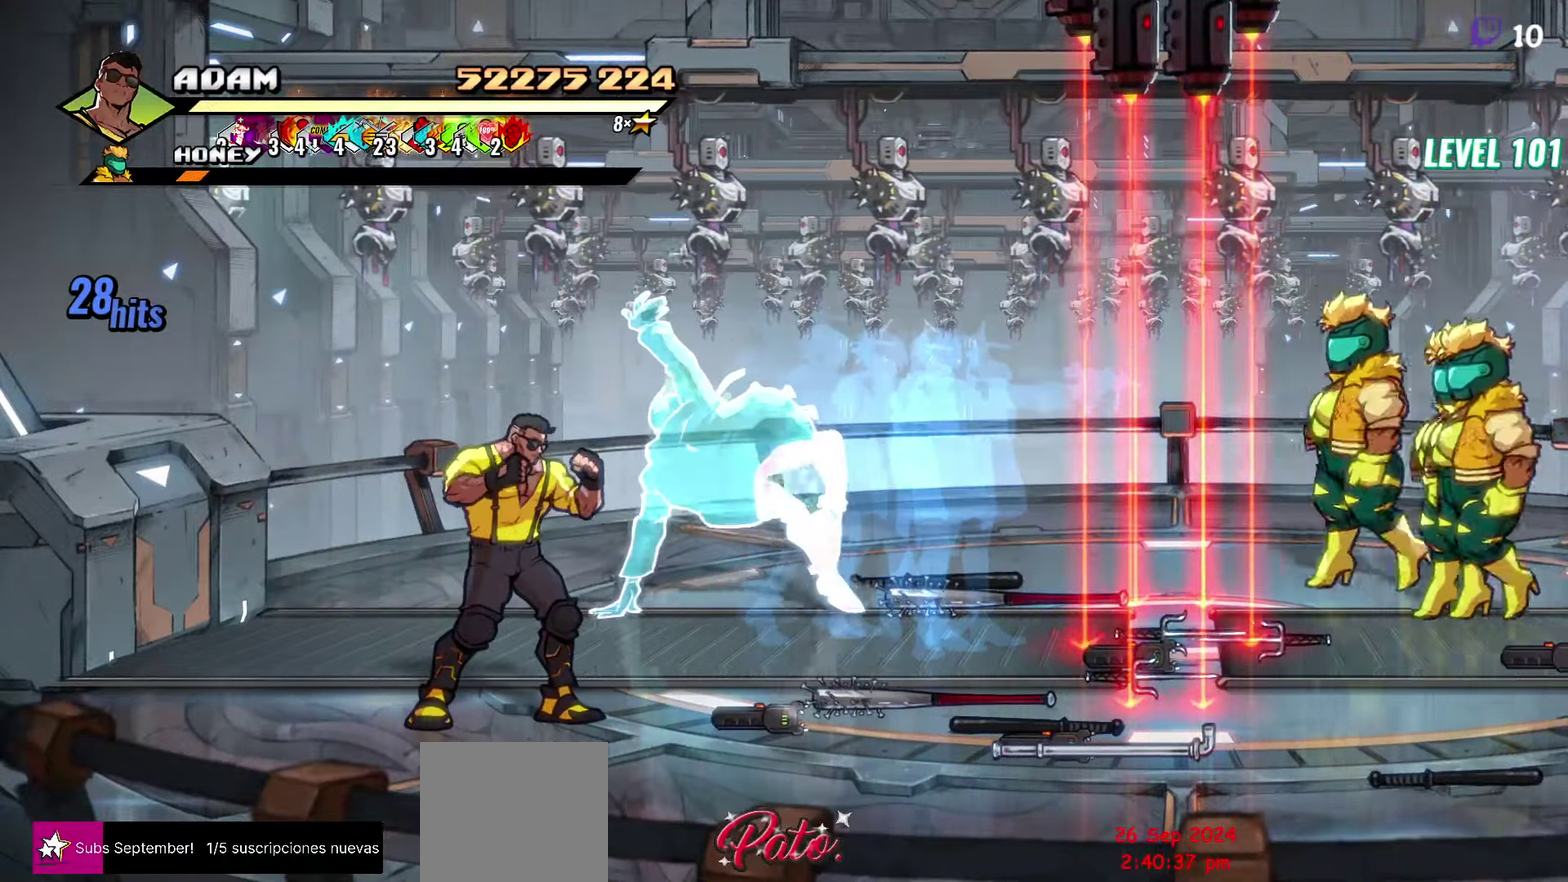
{"buttons": [], "events": []}
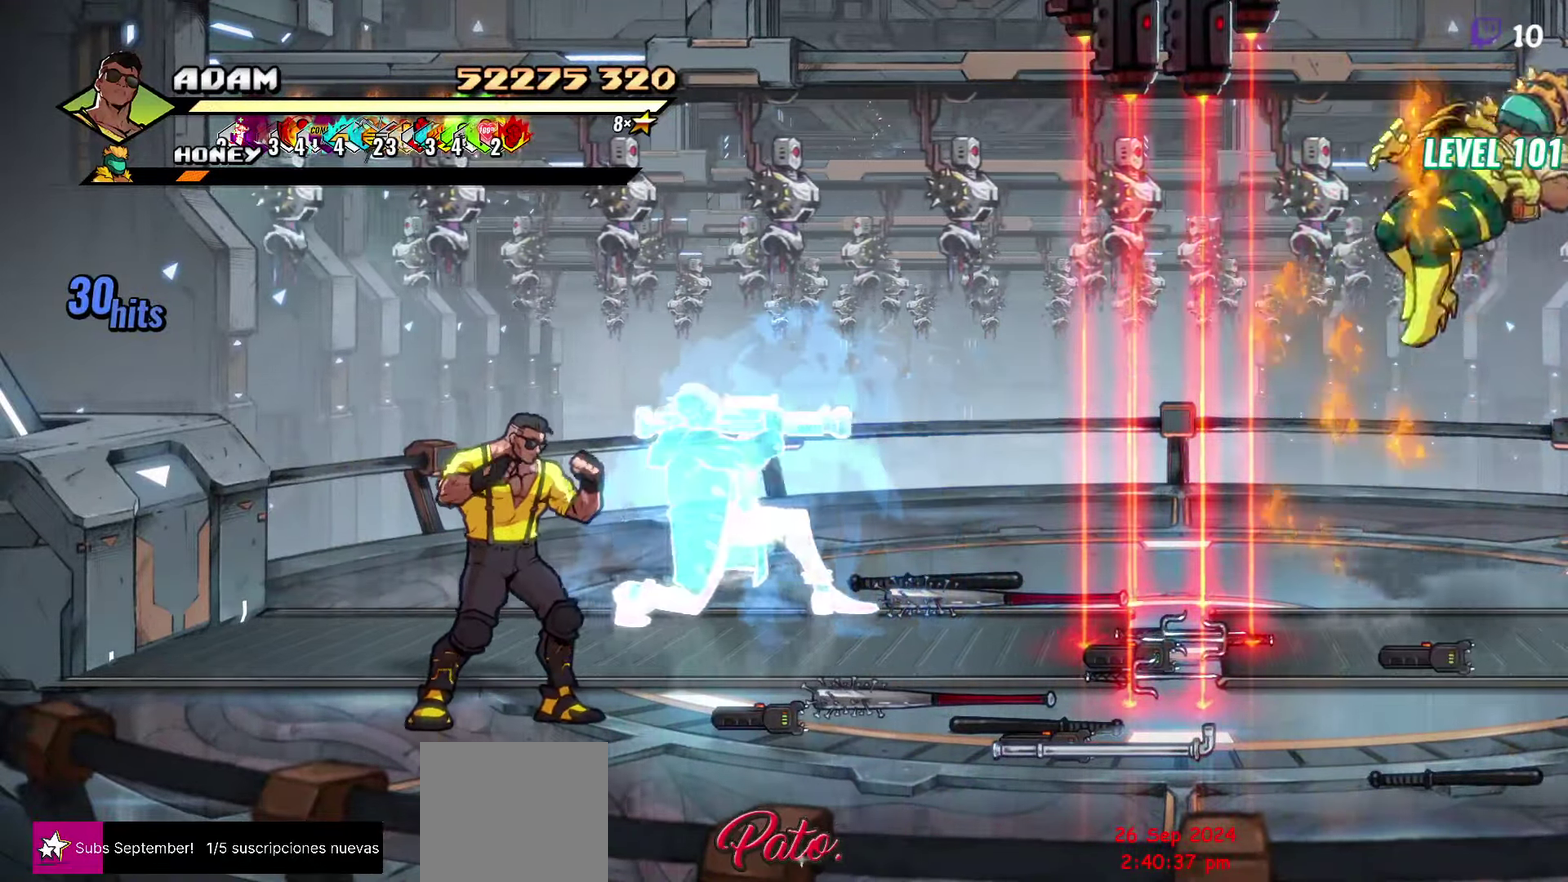
{"buttons": ["DPAD_RIGHT"], "events": [[17, "DPAD_DOWN", "down"], [17, "DPAD_RIGHT", "down"], [200, "DPAD_DOWN", "up"]]}
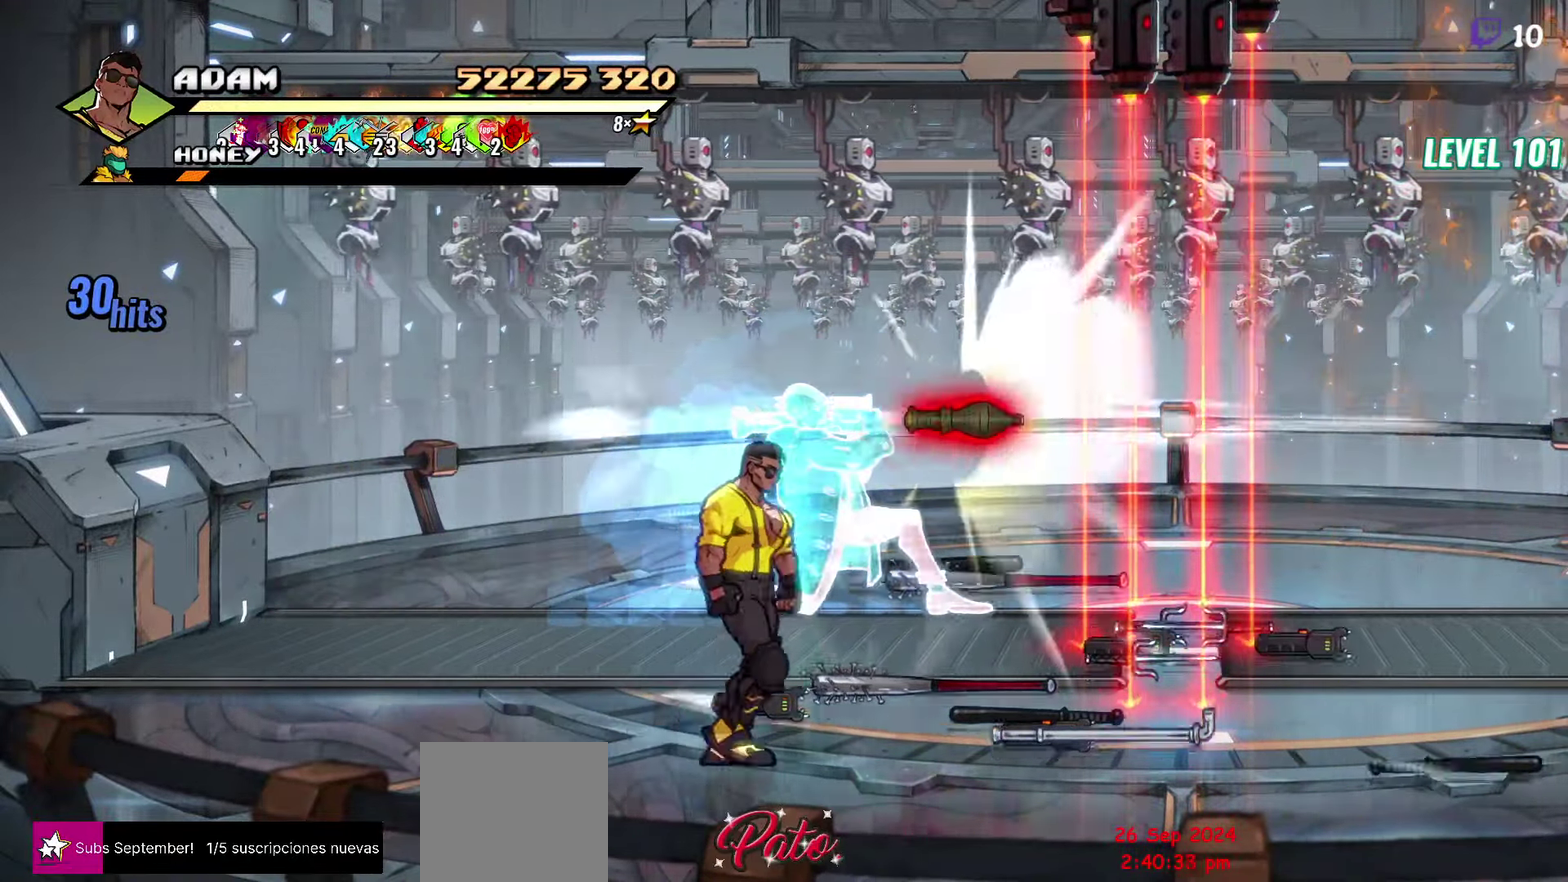
{"buttons": ["DPAD_RIGHT"], "events": [[117, "DPAD_DOWN", "down"], [250, "DPAD_DOWN", "up"]]}
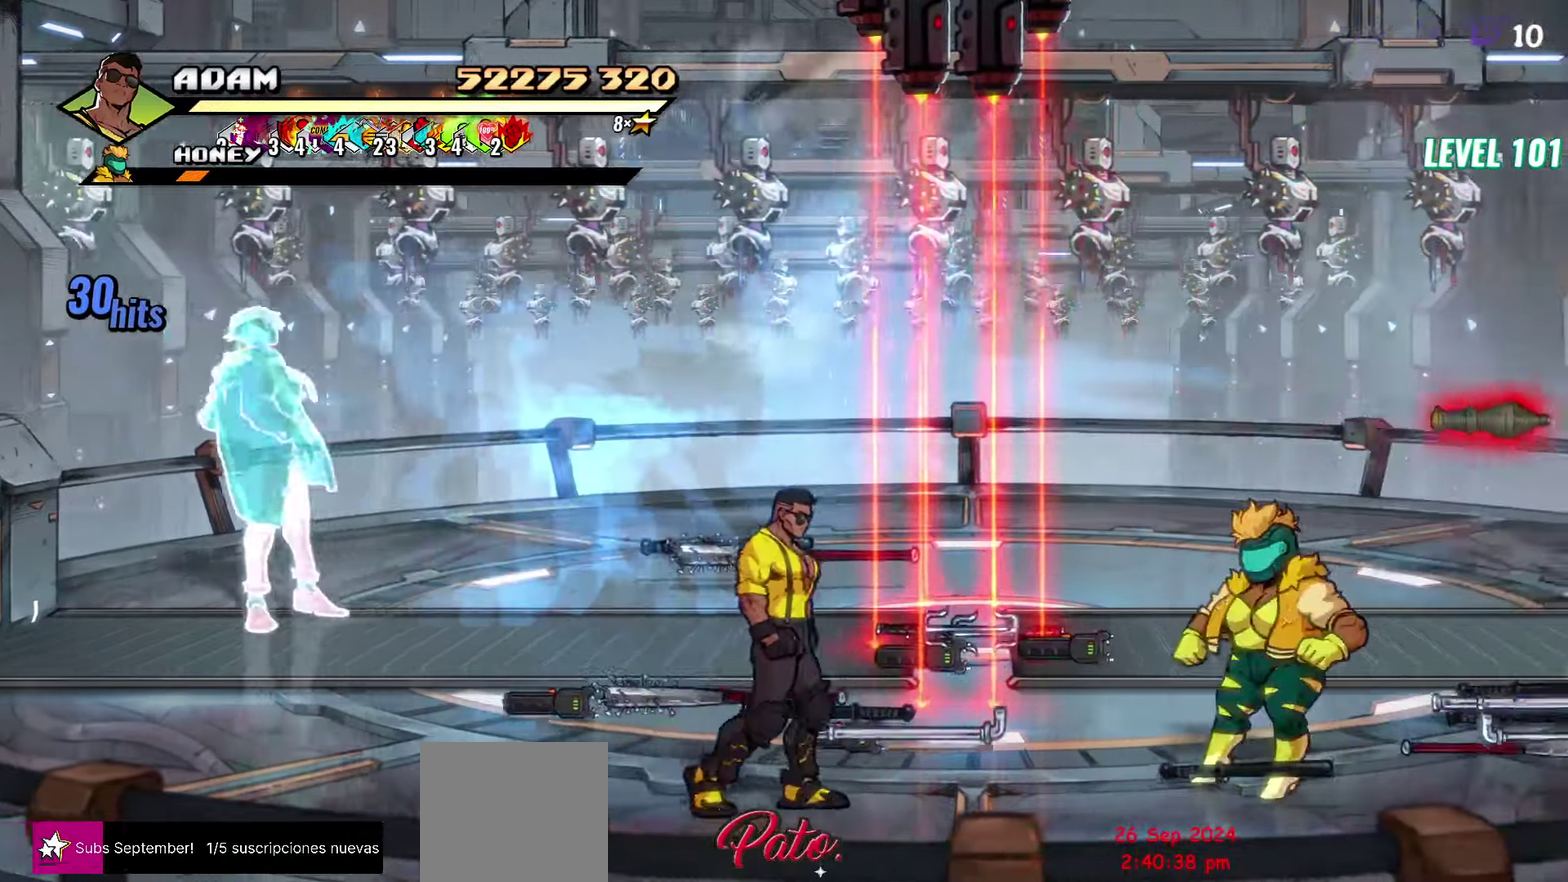
{"buttons": ["DPAD_RIGHT"], "events": []}
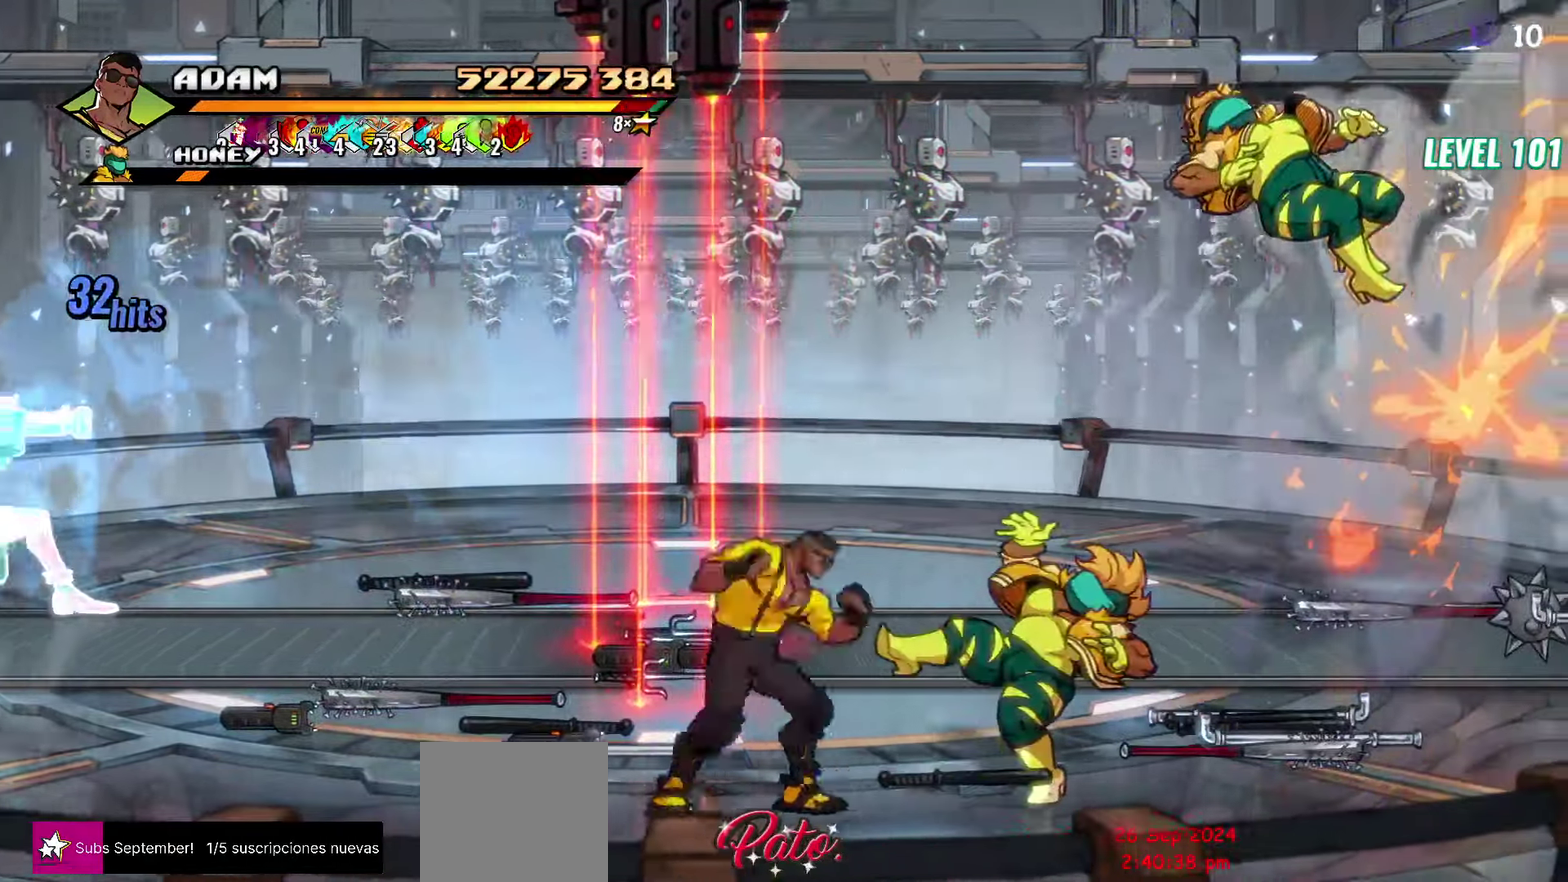
{"buttons": ["A", "DPAD_RIGHT"], "events": [[450, "A", "down"]]}
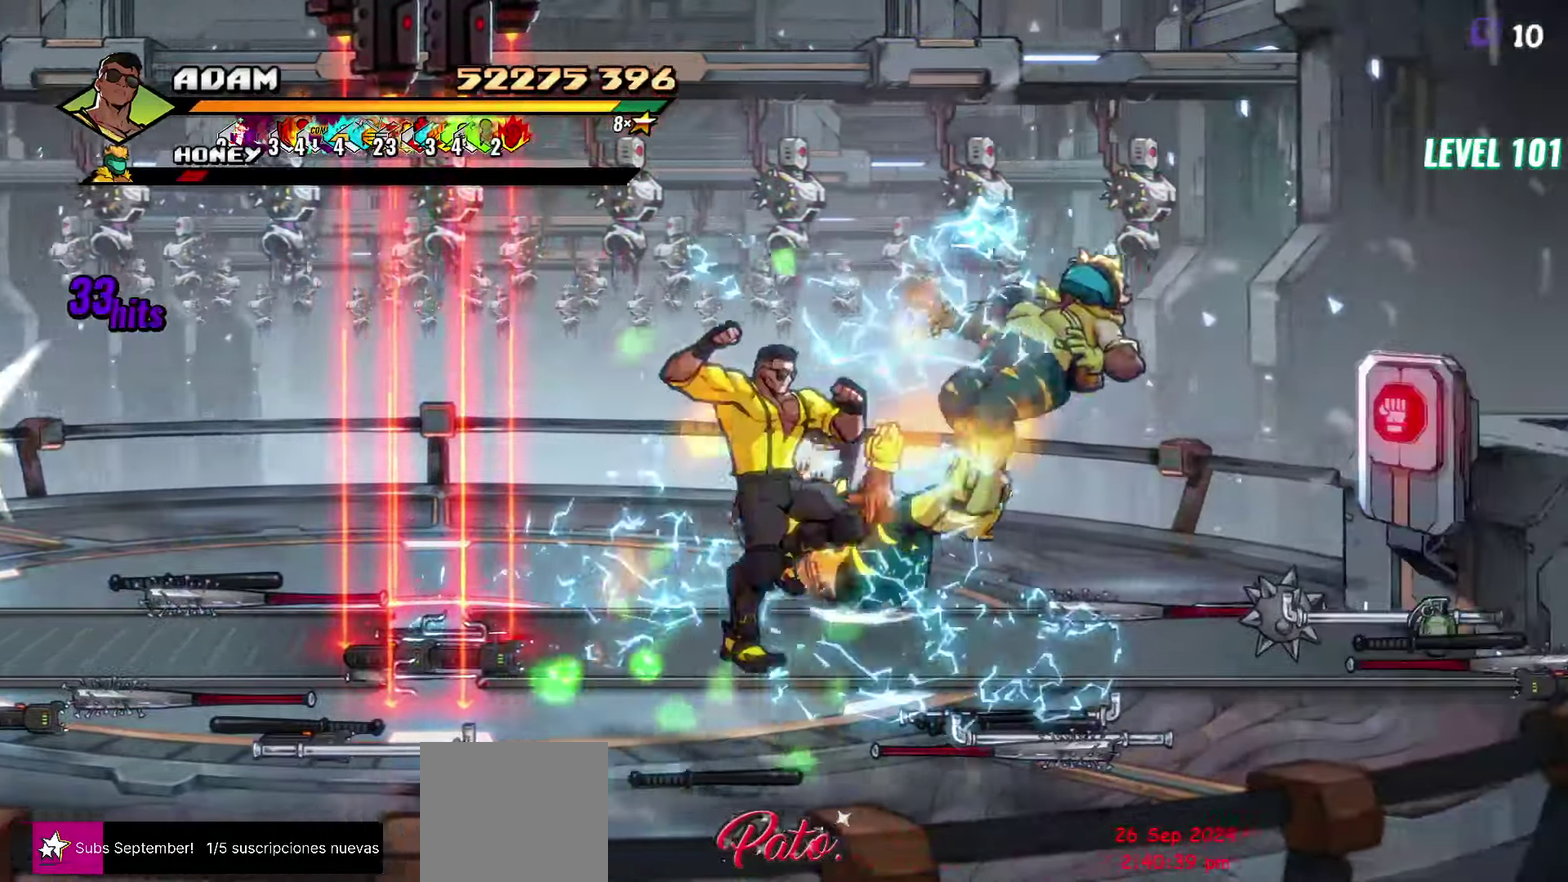
{"buttons": [], "events": [[67, "A", "up"], [183, "Y", "down"], [267, "Y", "up"], [383, "DPAD_RIGHT", "up"]]}
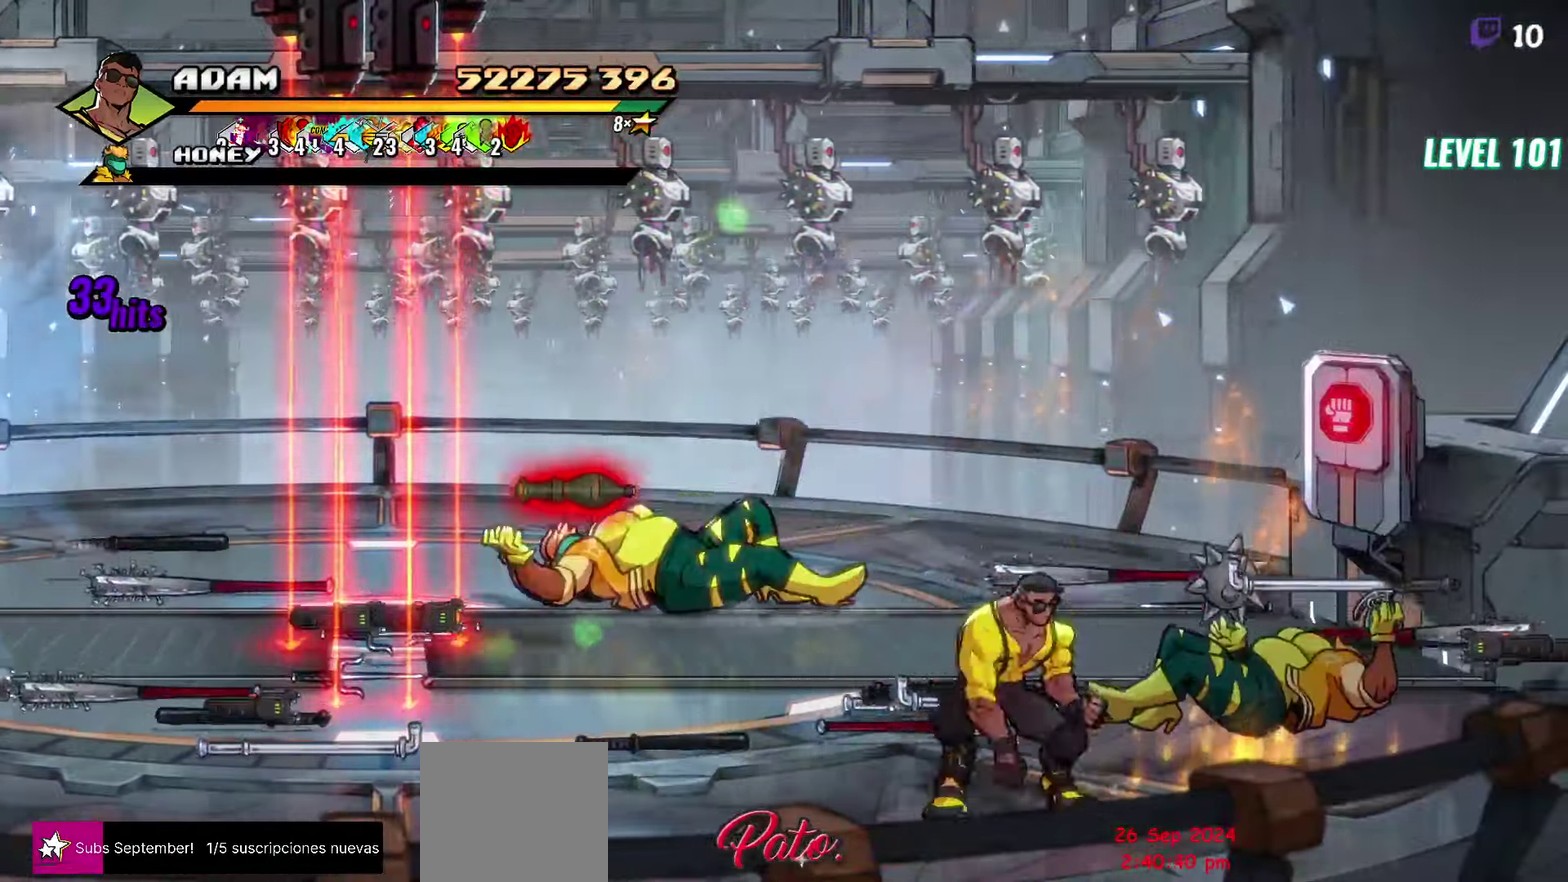
{"buttons": ["DPAD_UP", "DPAD_LEFT"], "events": [[33, "DPAD_UP", "down"], [317, "DPAD_LEFT", "down"]]}
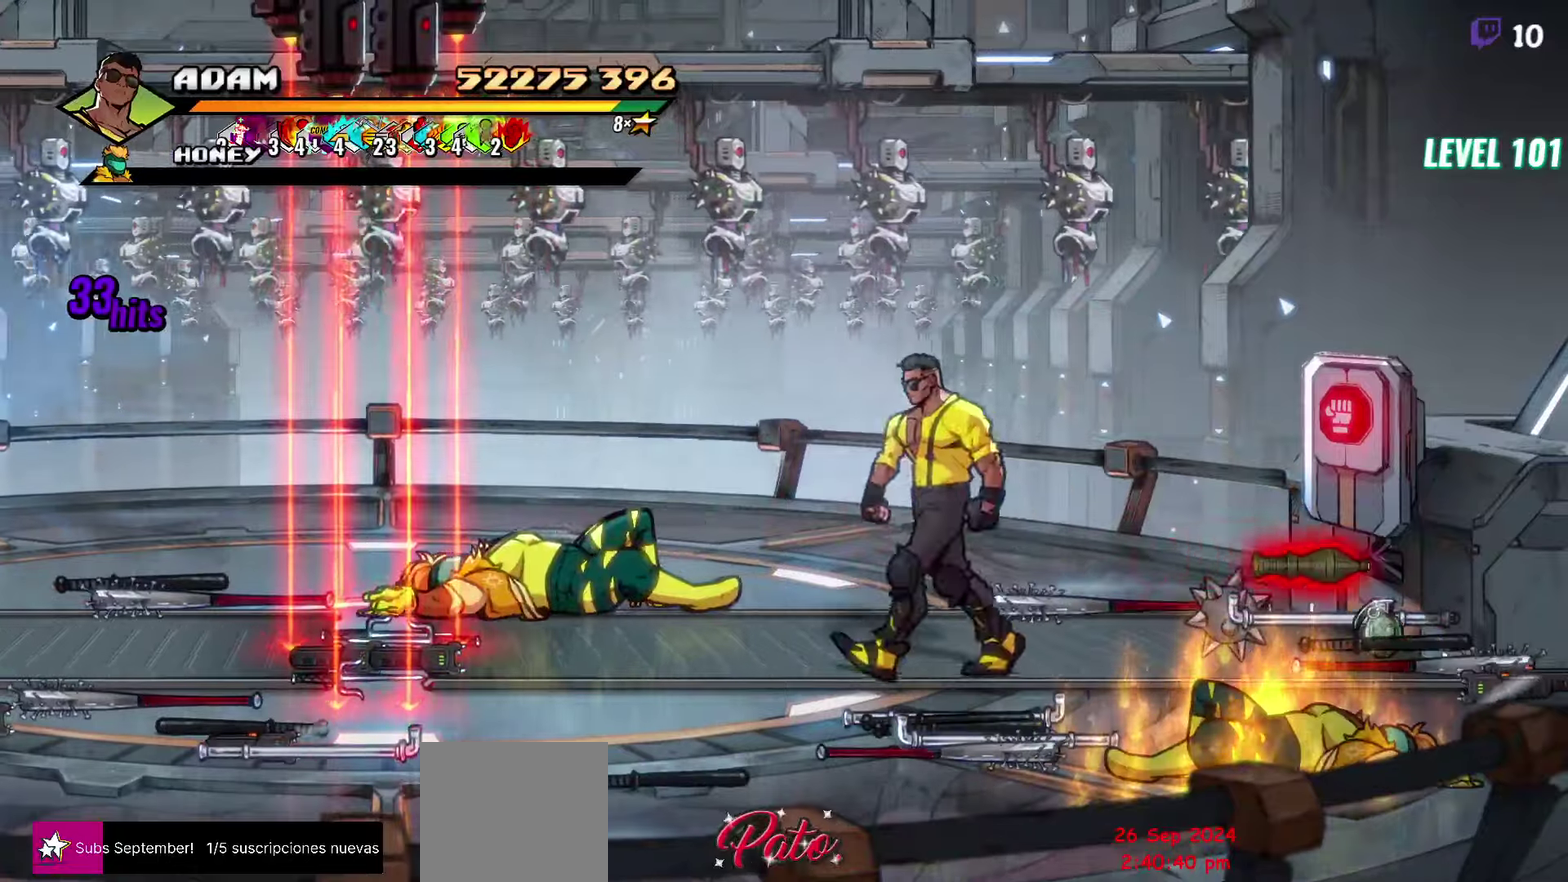
{"buttons": [], "events": [[250, "DPAD_UP", "up"], [334, "Y", "down"], [367, "DPAD_LEFT", "up"], [434, "Y", "up"]]}
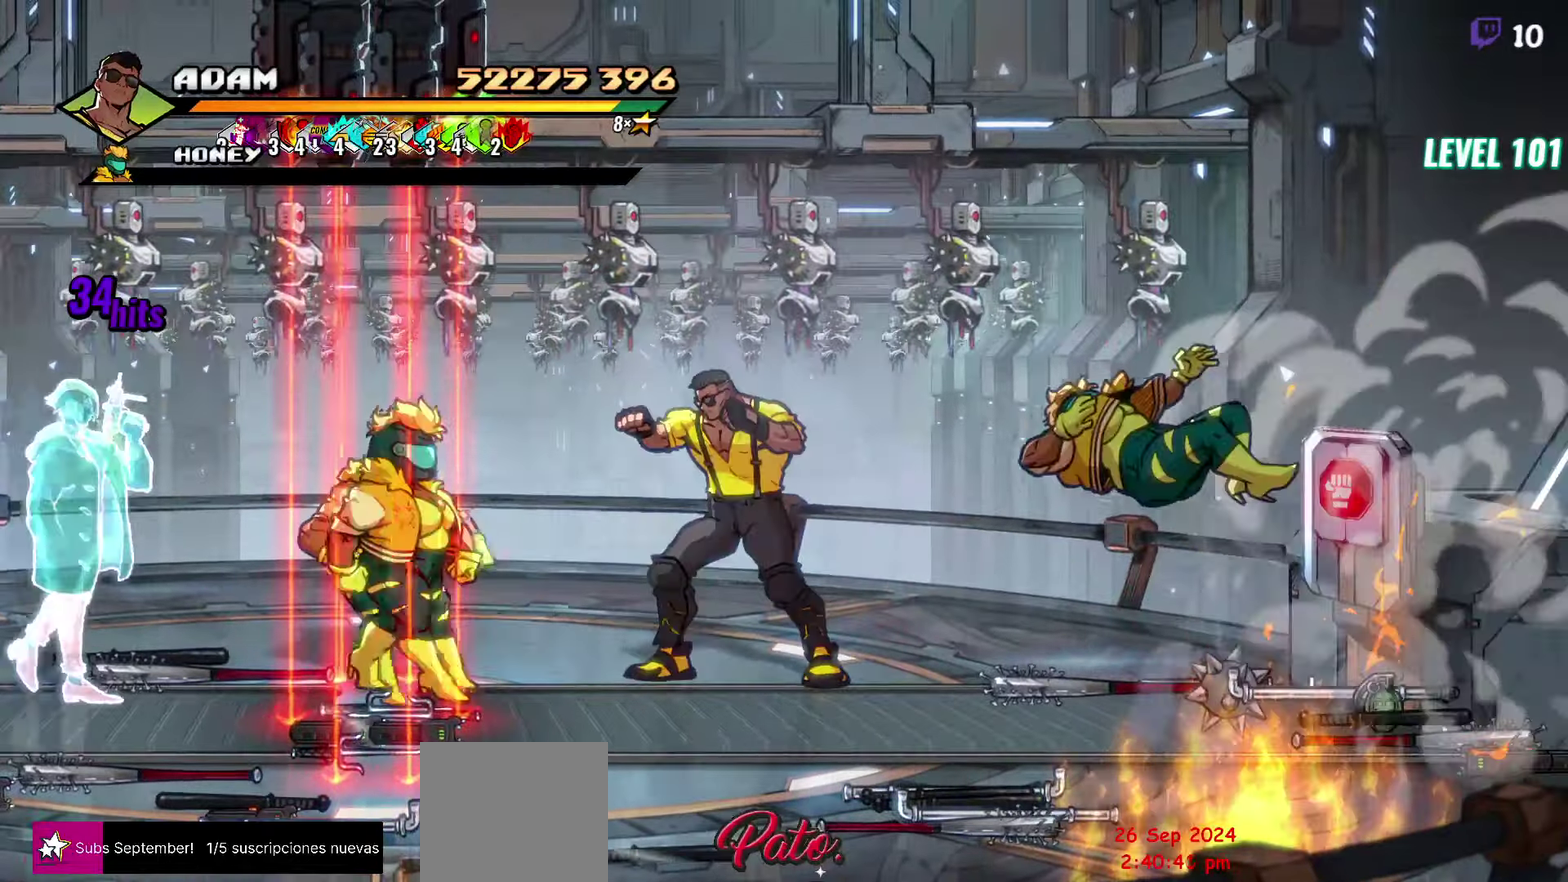
{"buttons": ["DPAD_RIGHT"], "events": [[50, "DPAD_RIGHT", "down"]]}
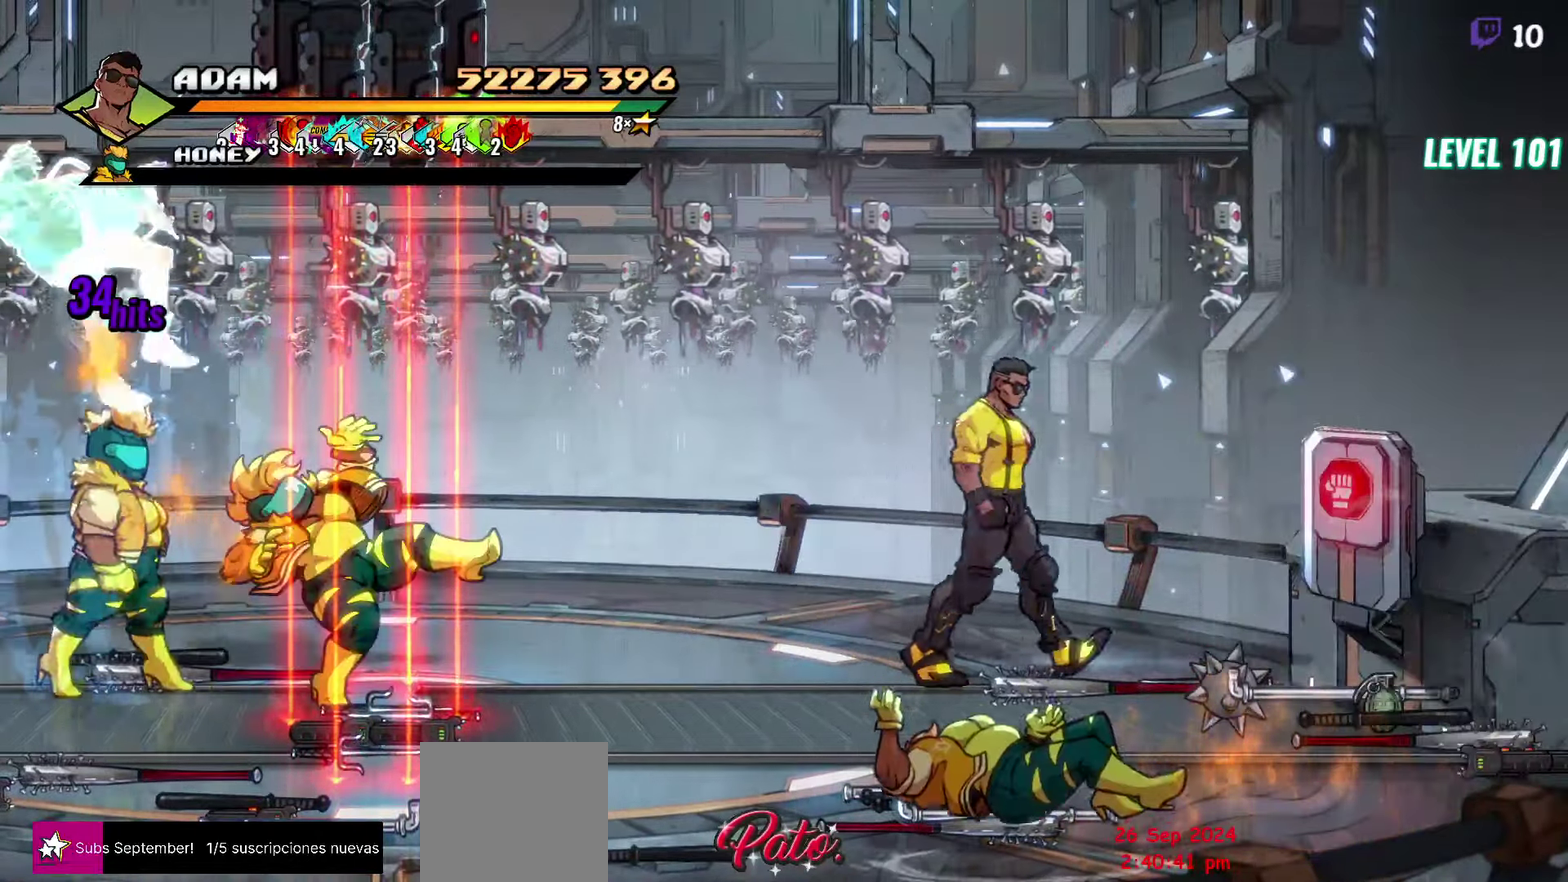
{"buttons": ["Y", "DPAD_RIGHT"], "events": [[417, "Y", "down"]]}
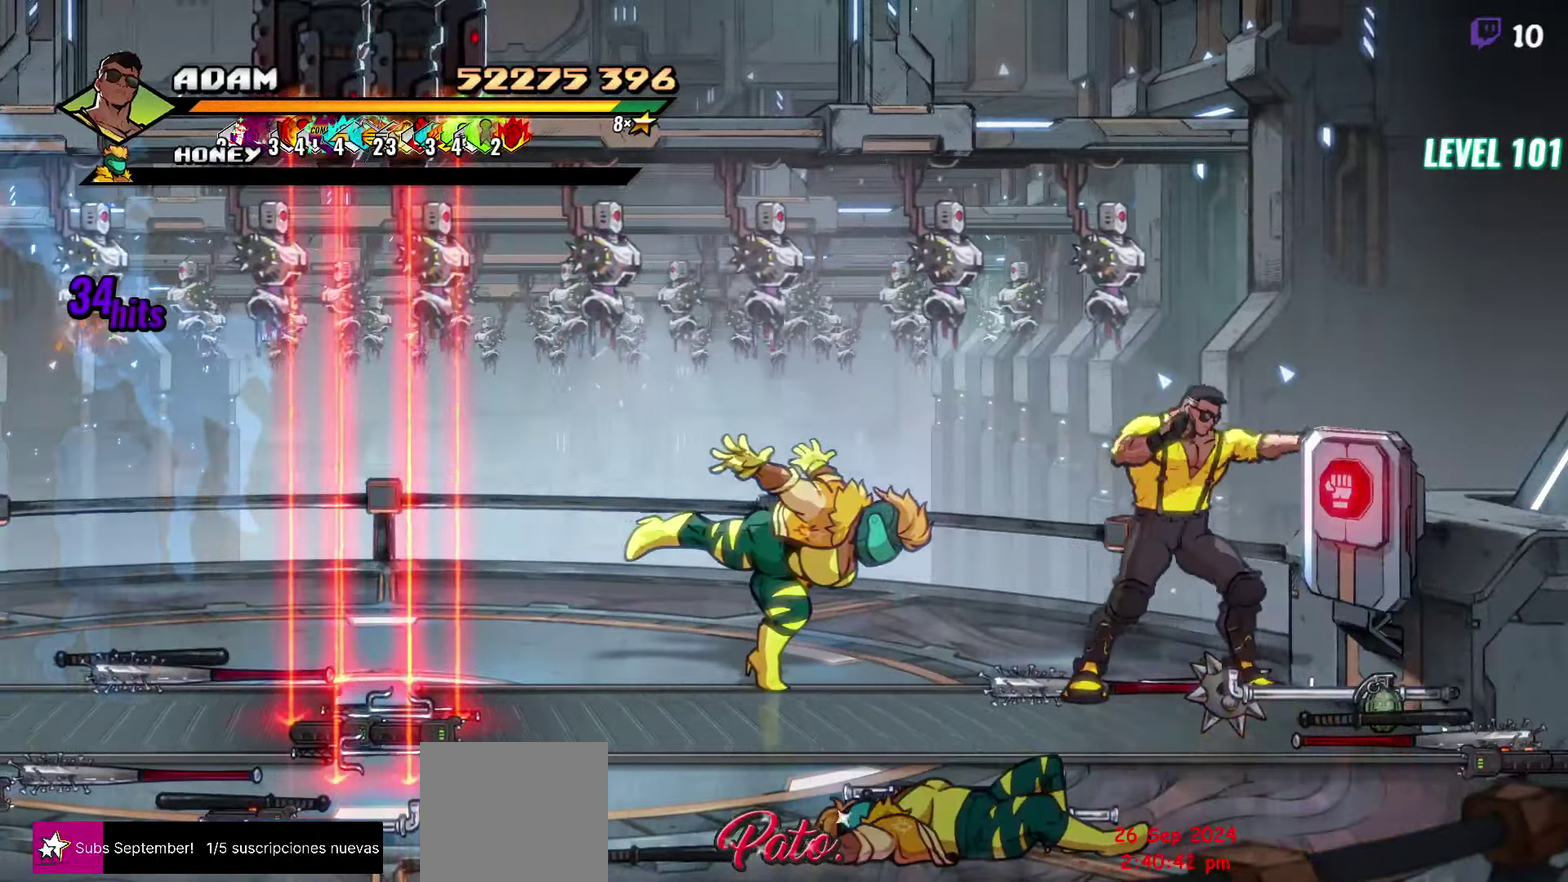
{"buttons": ["DPAD_LEFT"], "events": [[17, "Y", "up"], [100, "DPAD_RIGHT", "up"], [167, "DPAD_LEFT", "down"], [317, "Y", "down"], [400, "Y", "up"]]}
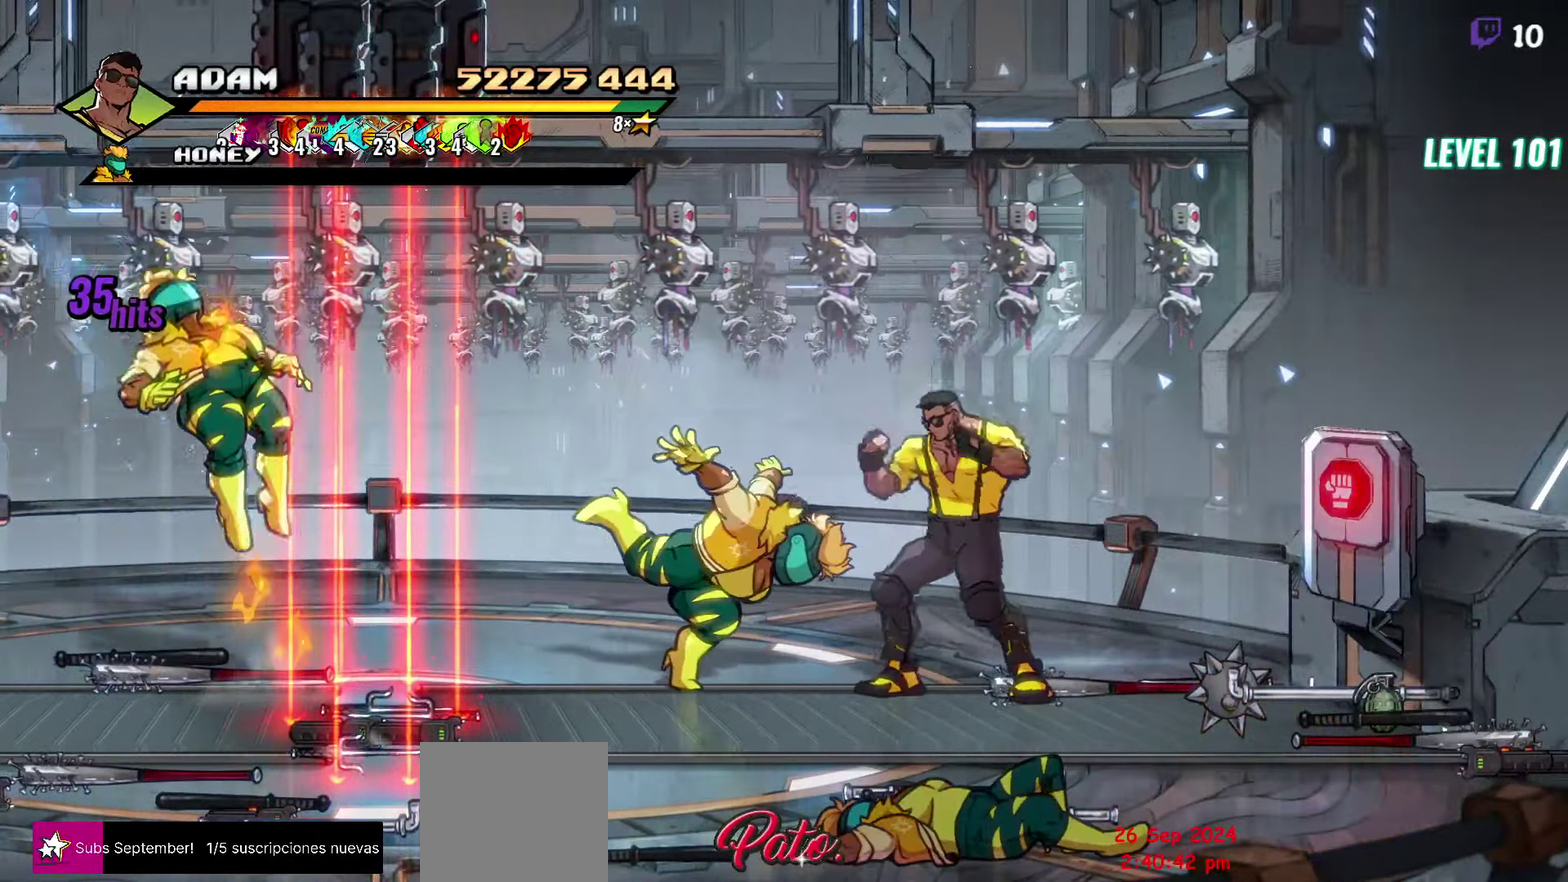
{"buttons": ["DPAD_RIGHT"], "events": [[150, "Y", "down"], [200, "DPAD_LEFT", "up"], [234, "Y", "up"], [417, "DPAD_RIGHT", "down"]]}
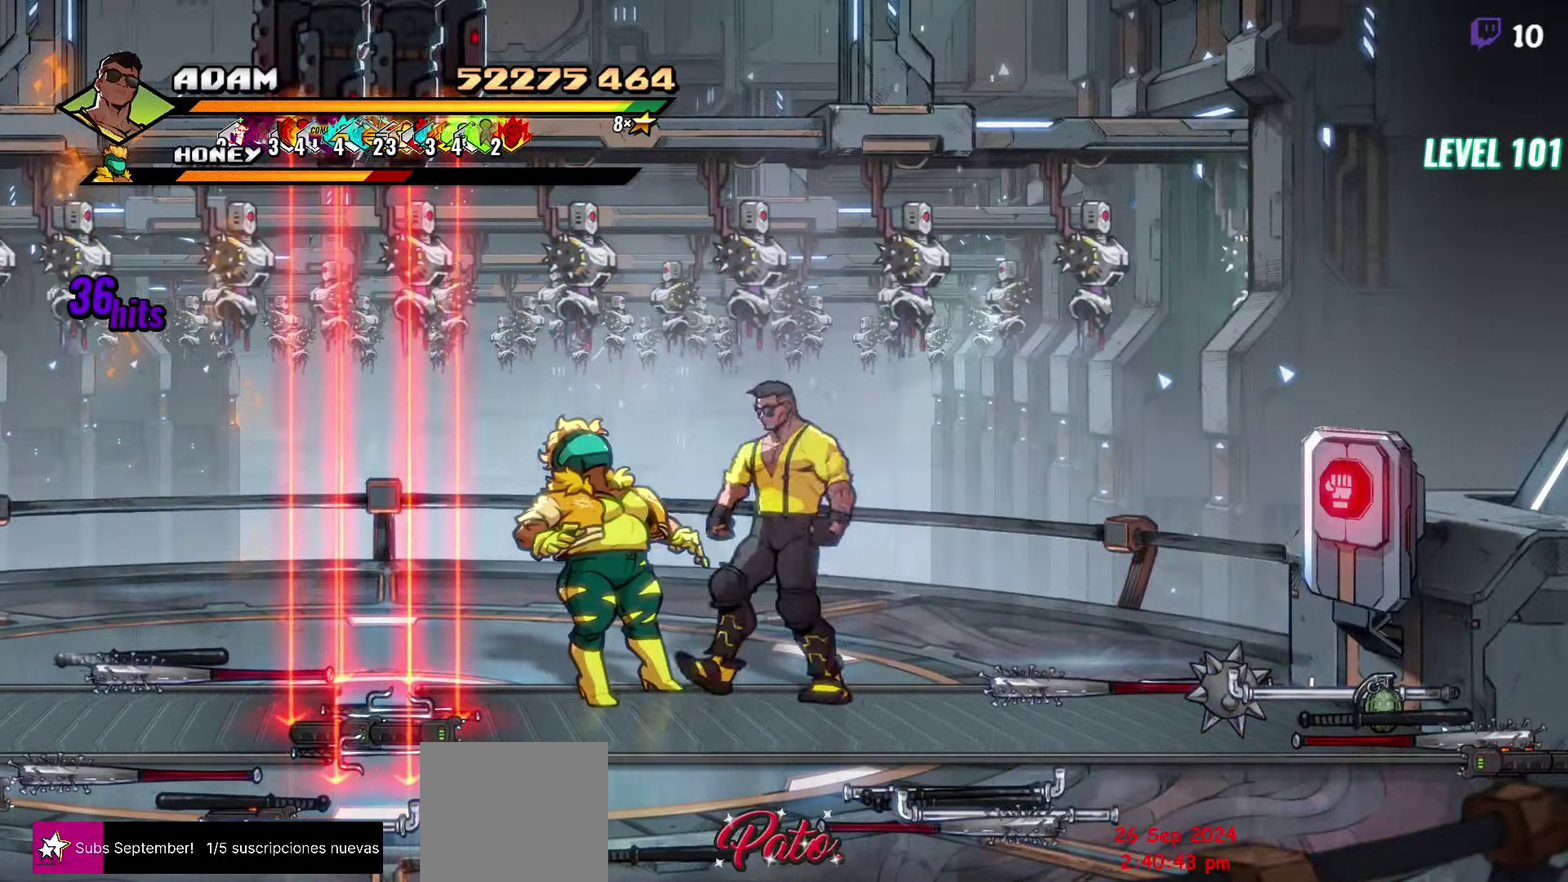
{"buttons": ["DPAD_RIGHT"], "events": []}